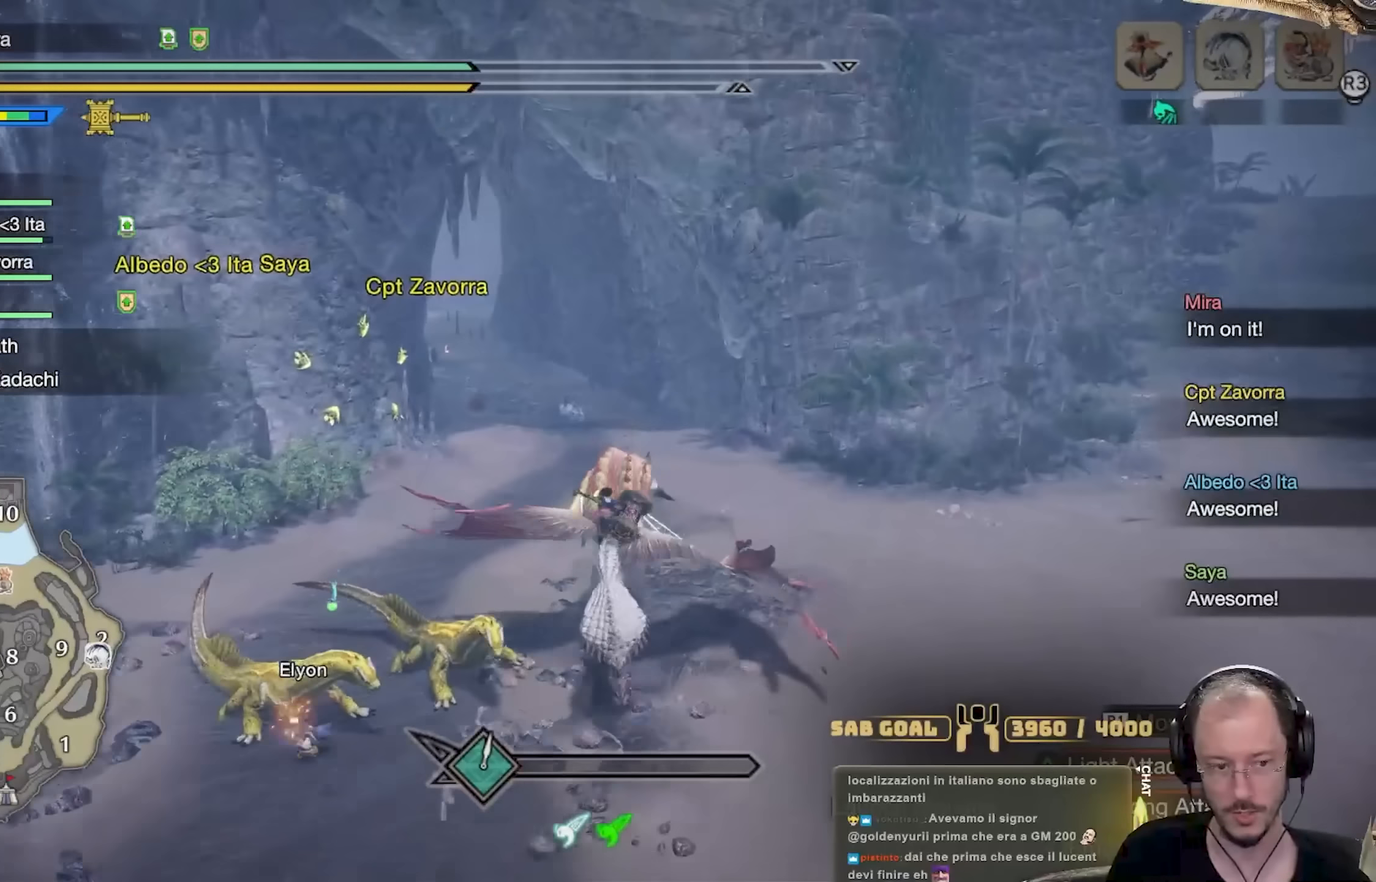
Gameplay with a controller (Xbox layout); each line is a JSON object with the inputs held at the frame after it. "events" lists button and stick changes between this image and that frame as [ms after this image, input, new state], when the widget could be followed in between. Not read: R3.
{"buttons": ["R1"], "left_stick": "up", "right_stick": "center", "events": [[233, "right_stick", "left"], [350, "right_stick", "center"]]}
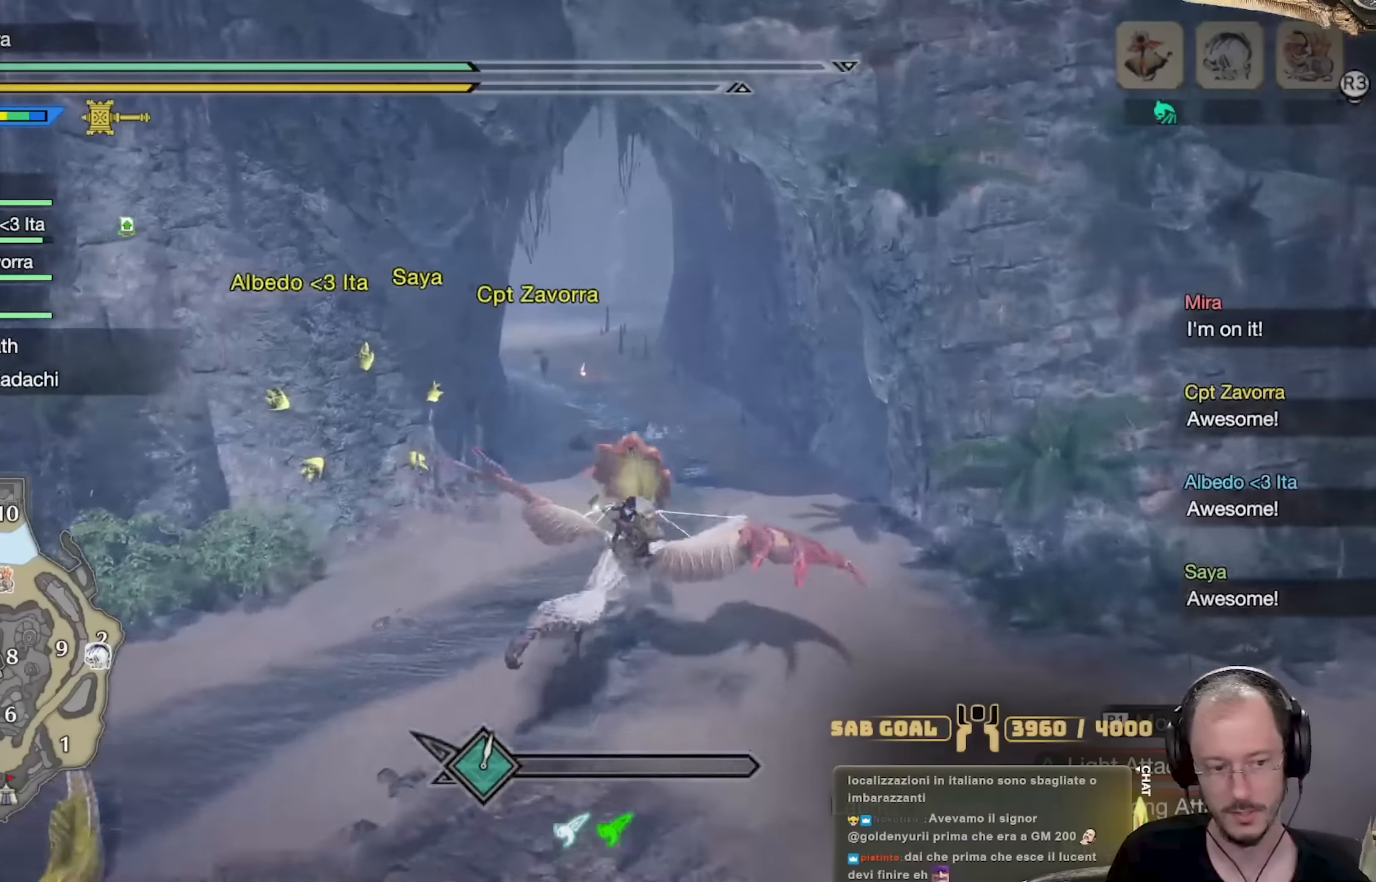
{"buttons": ["R1"], "left_stick": "up", "right_stick": "center", "events": []}
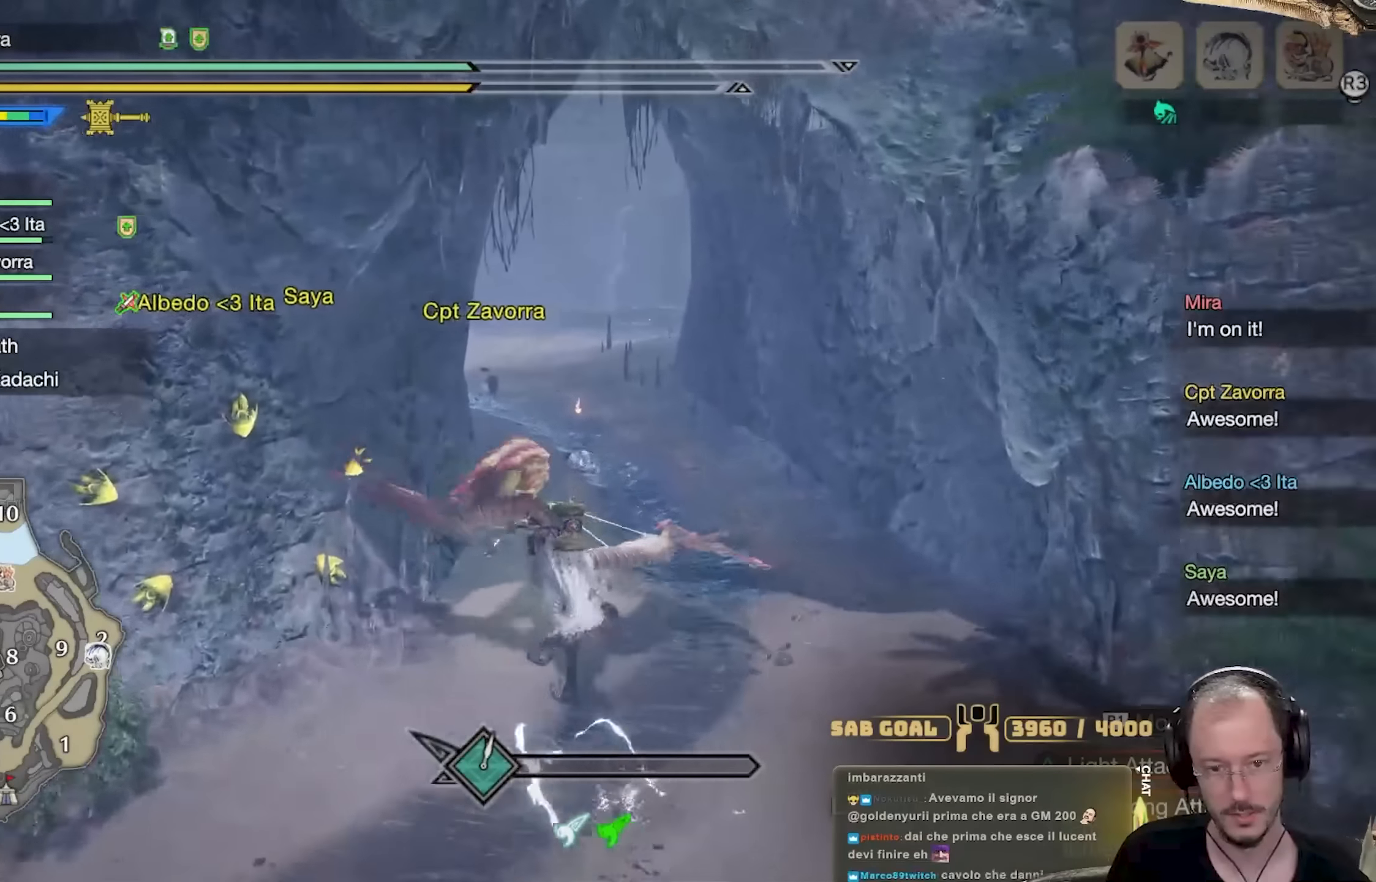
{"buttons": ["R1"], "left_stick": "up", "right_stick": "center", "events": [[250, "right_stick", "left"], [400, "right_stick", "center"]]}
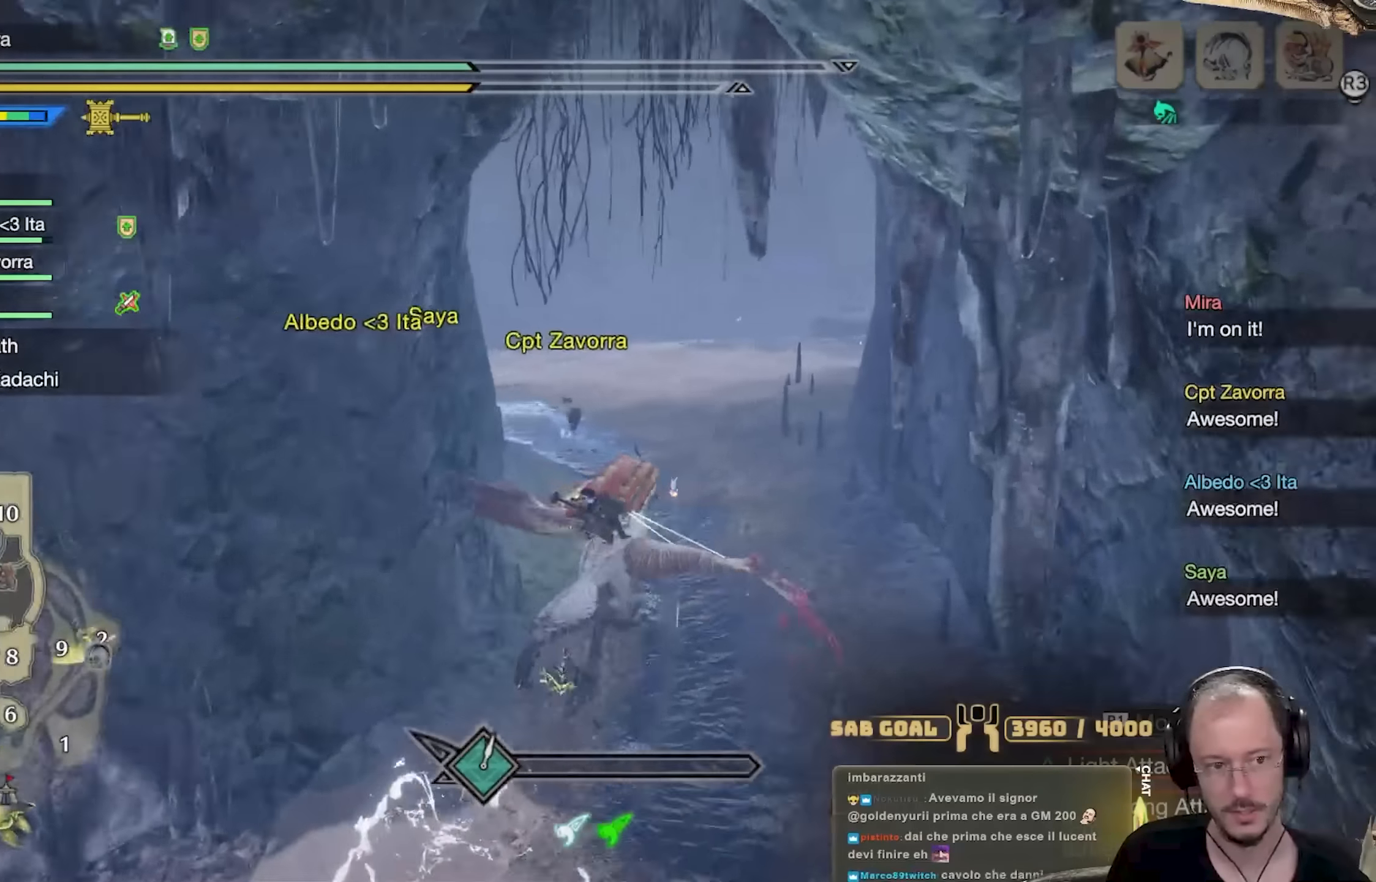
{"buttons": ["R1"], "left_stick": "up", "right_stick": "center", "events": []}
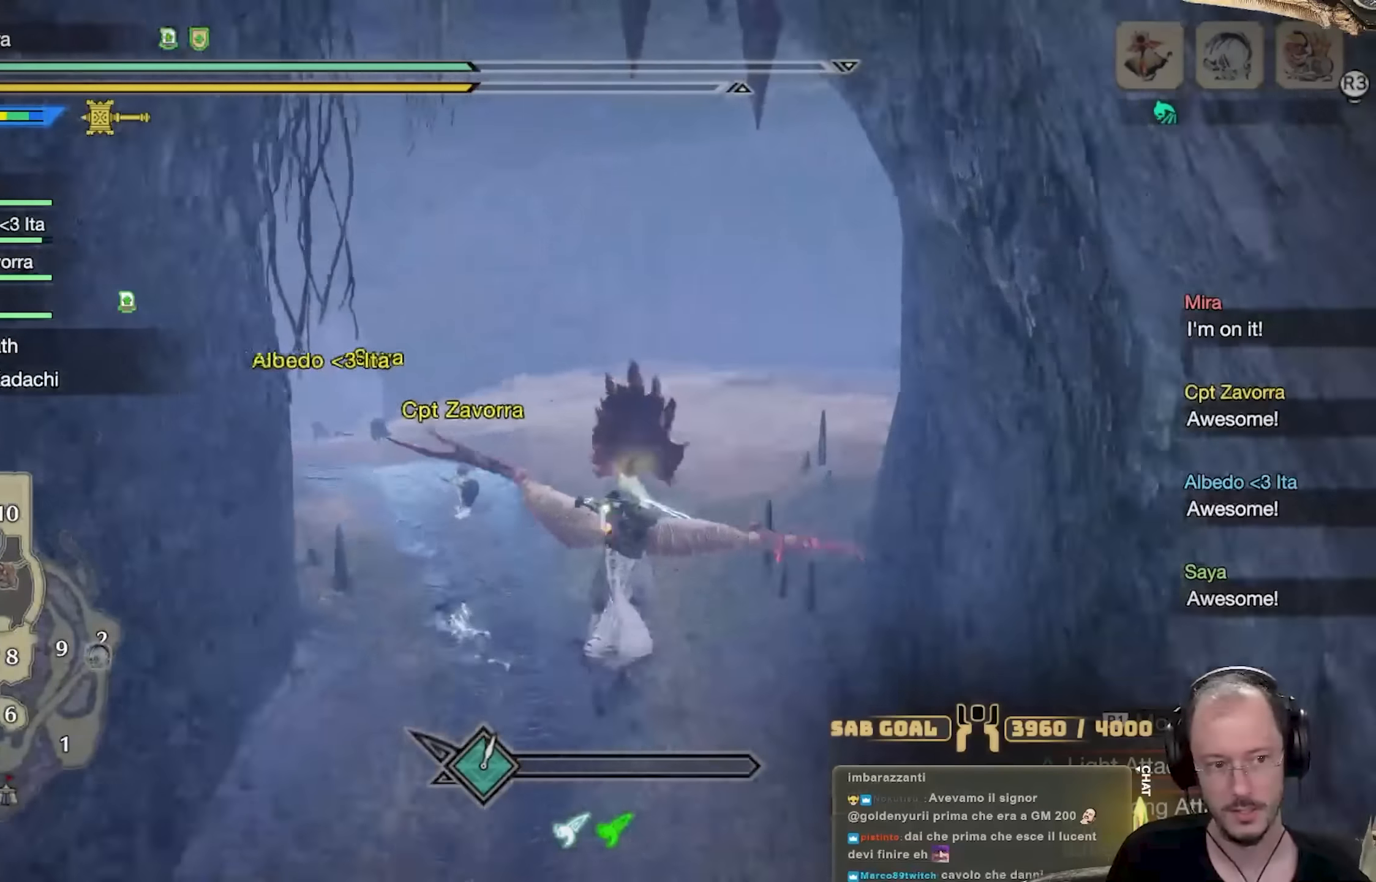
{"buttons": ["R1"], "left_stick": "up", "right_stick": "center", "events": []}
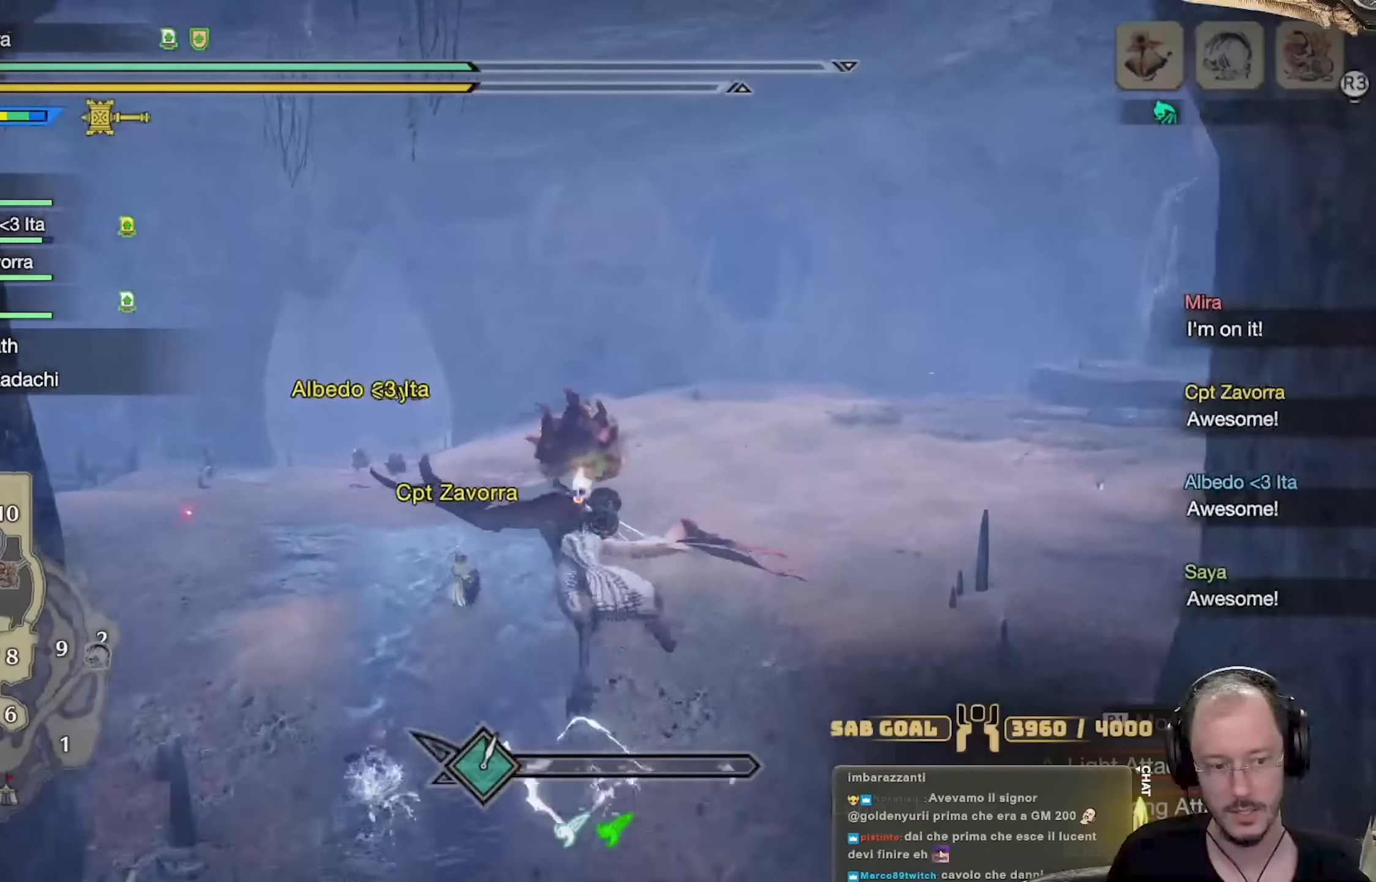
{"buttons": ["R1"], "left_stick": "up", "right_stick": "center", "events": []}
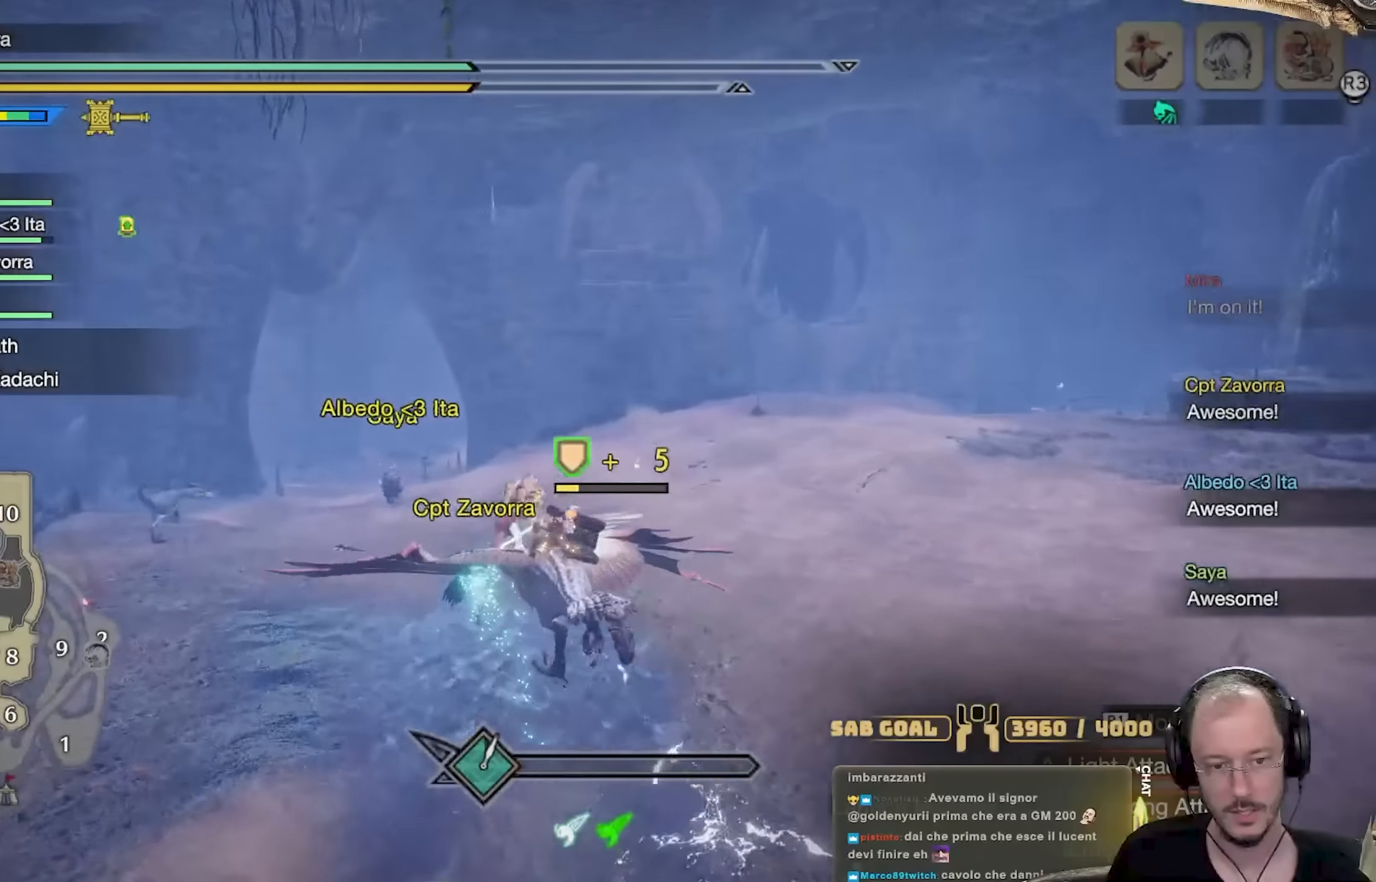
{"buttons": ["R1"], "left_stick": "up", "right_stick": "center", "events": []}
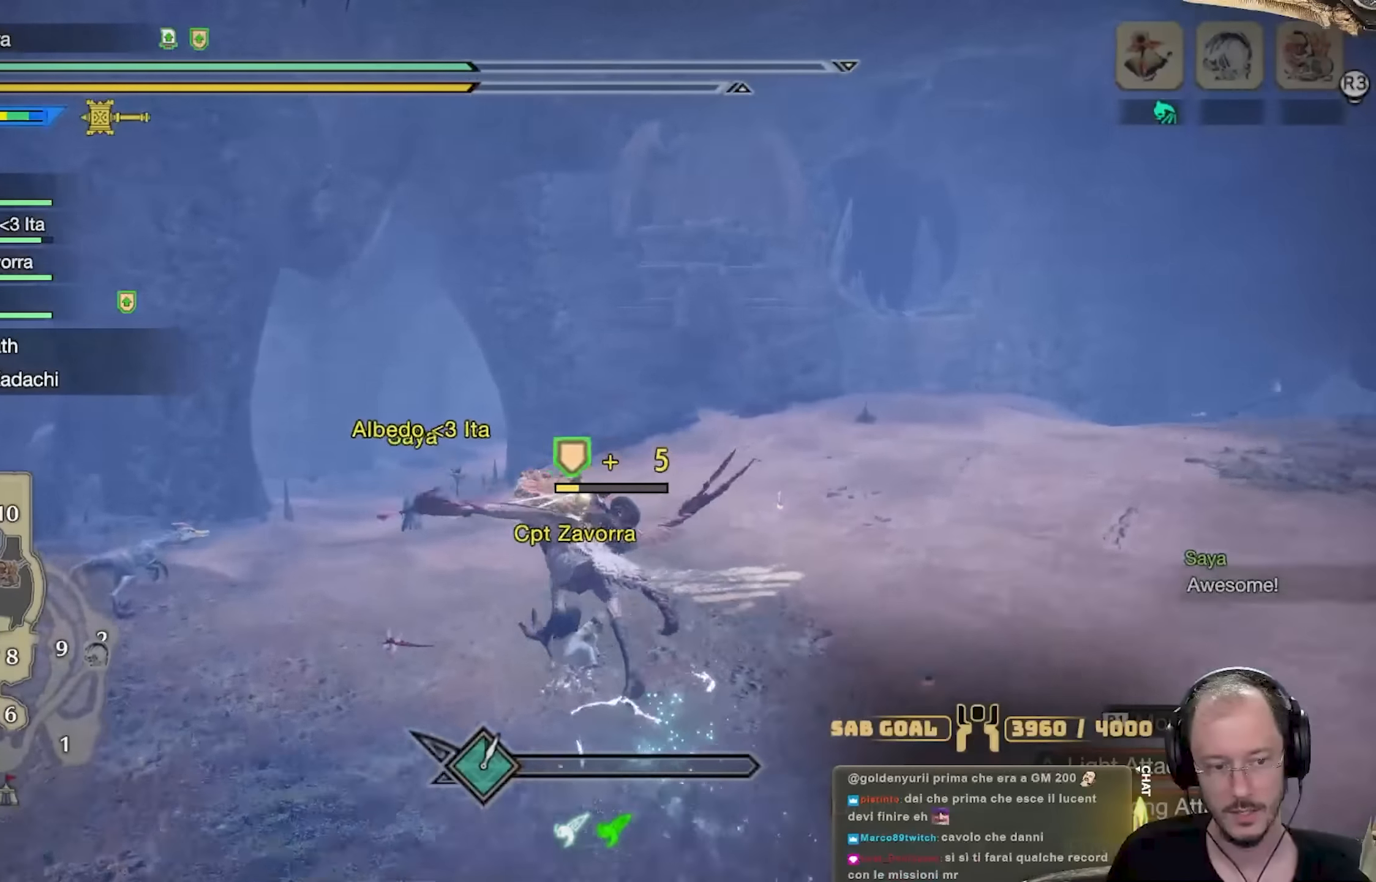
{"buttons": ["R1"], "left_stick": "up", "right_stick": "center", "events": []}
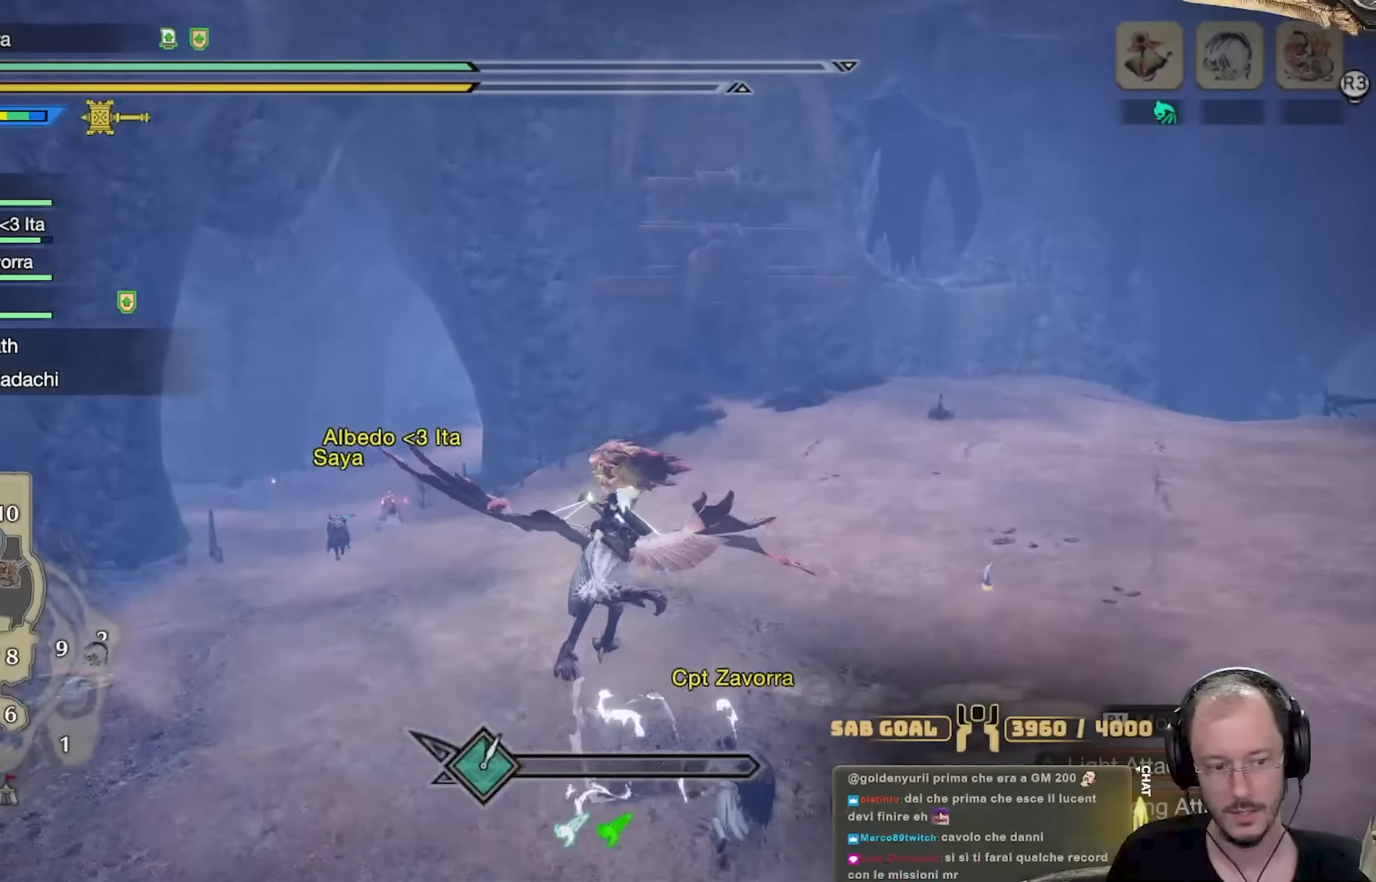
{"buttons": ["R1"], "left_stick": "up", "right_stick": "center", "events": []}
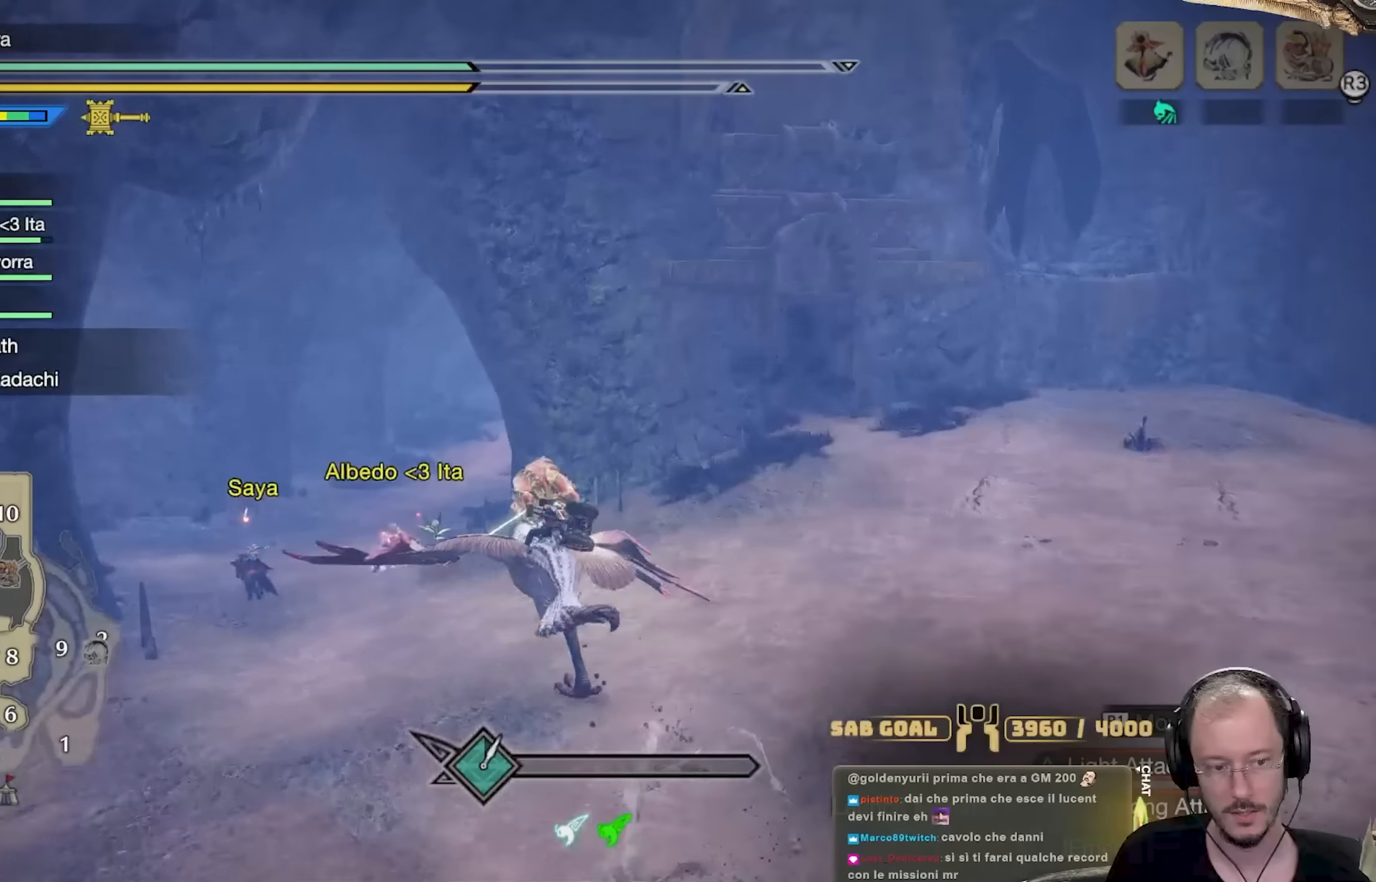
{"buttons": ["R1"], "left_stick": "up-left", "right_stick": "center", "events": [[84, "left_stick", "up-left"], [234, "right_stick", "right"], [384, "right_stick", "center"]]}
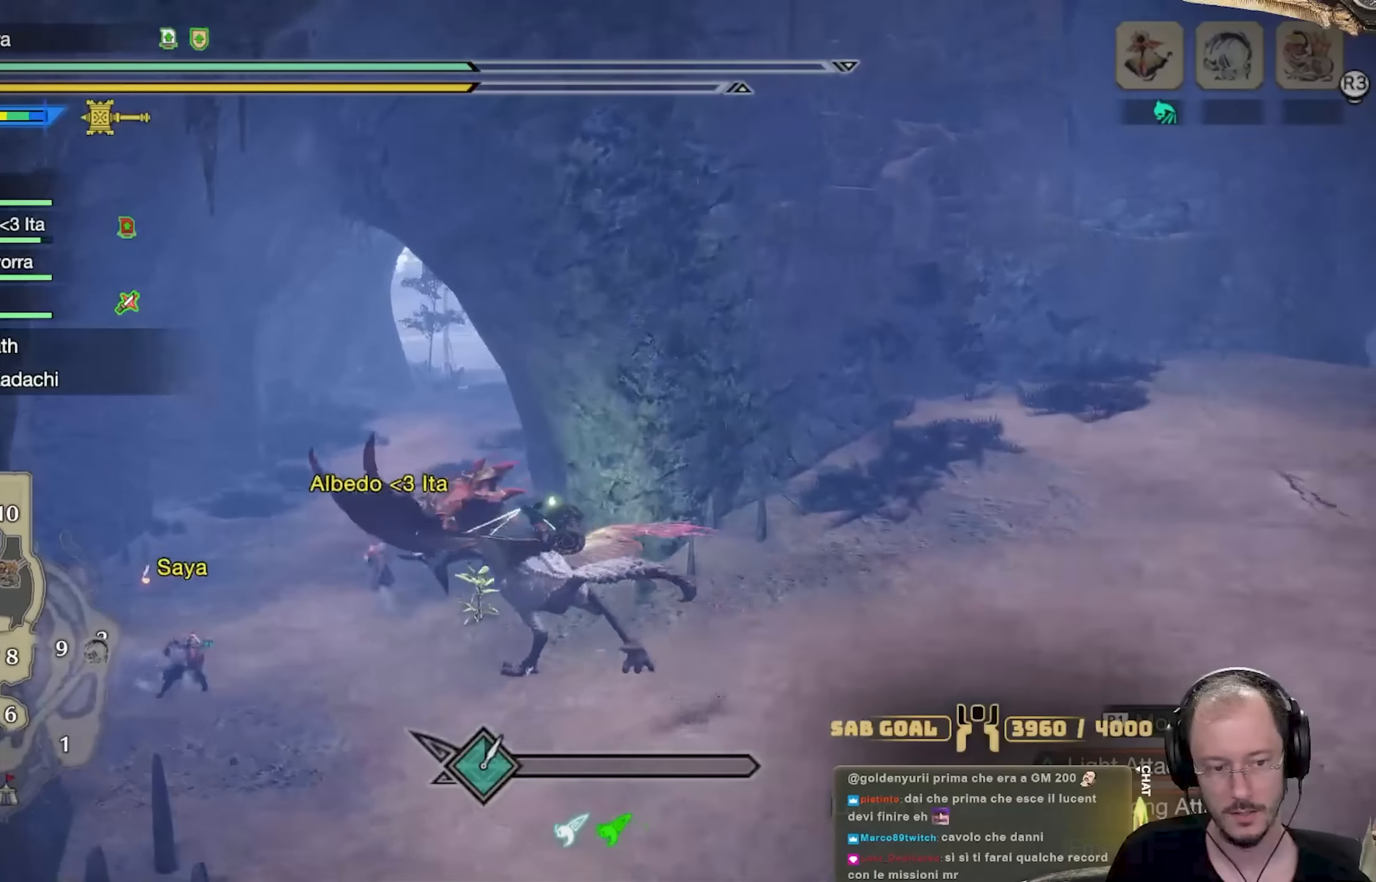
{"buttons": ["R1"], "left_stick": "up", "right_stick": "right", "events": [[117, "left_stick", "up"], [450, "right_stick", "right"]]}
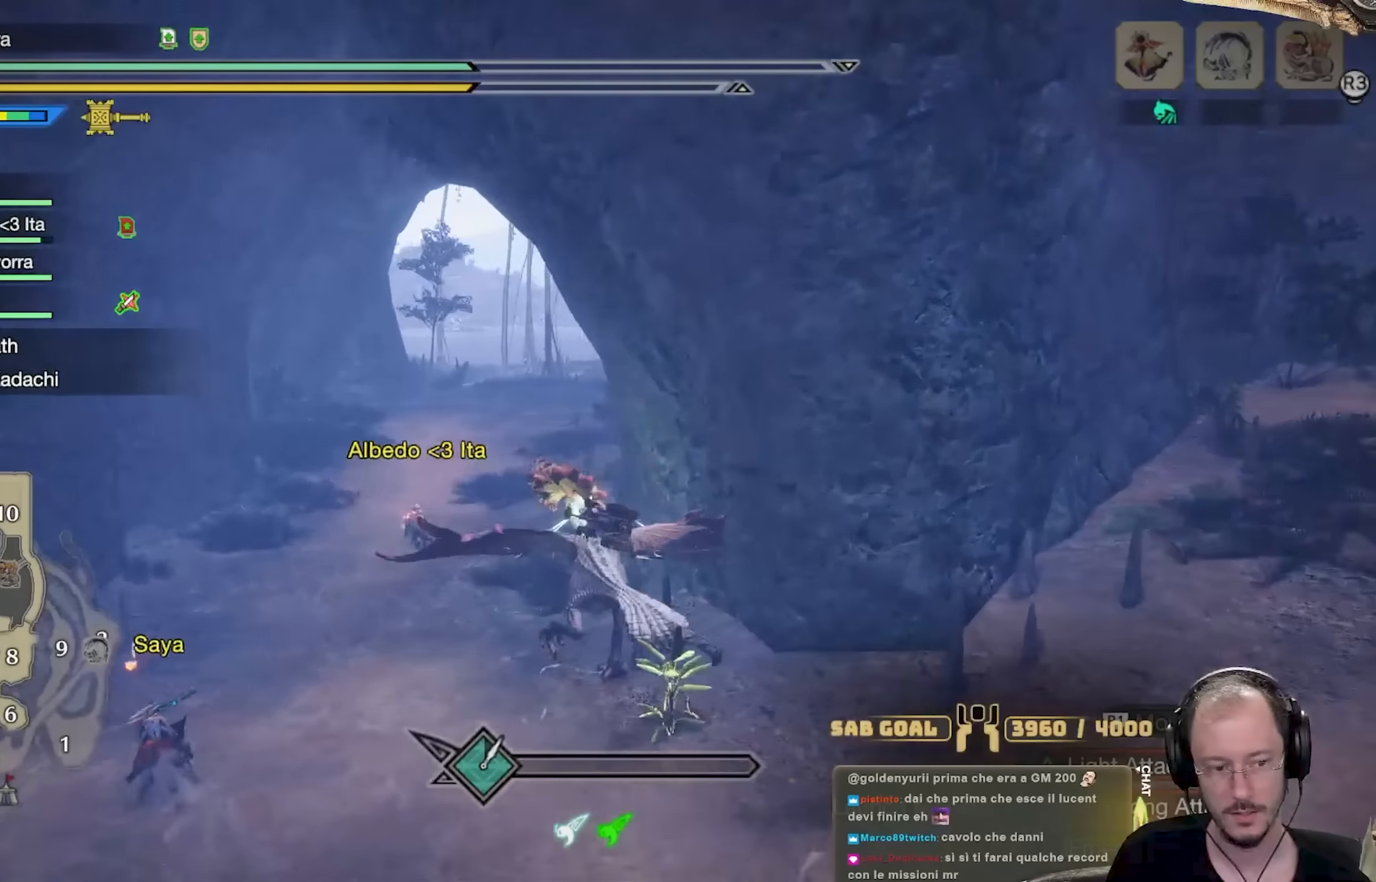
{"buttons": ["R1"], "left_stick": "up", "right_stick": "center", "events": [[101, "right_stick", "center"]]}
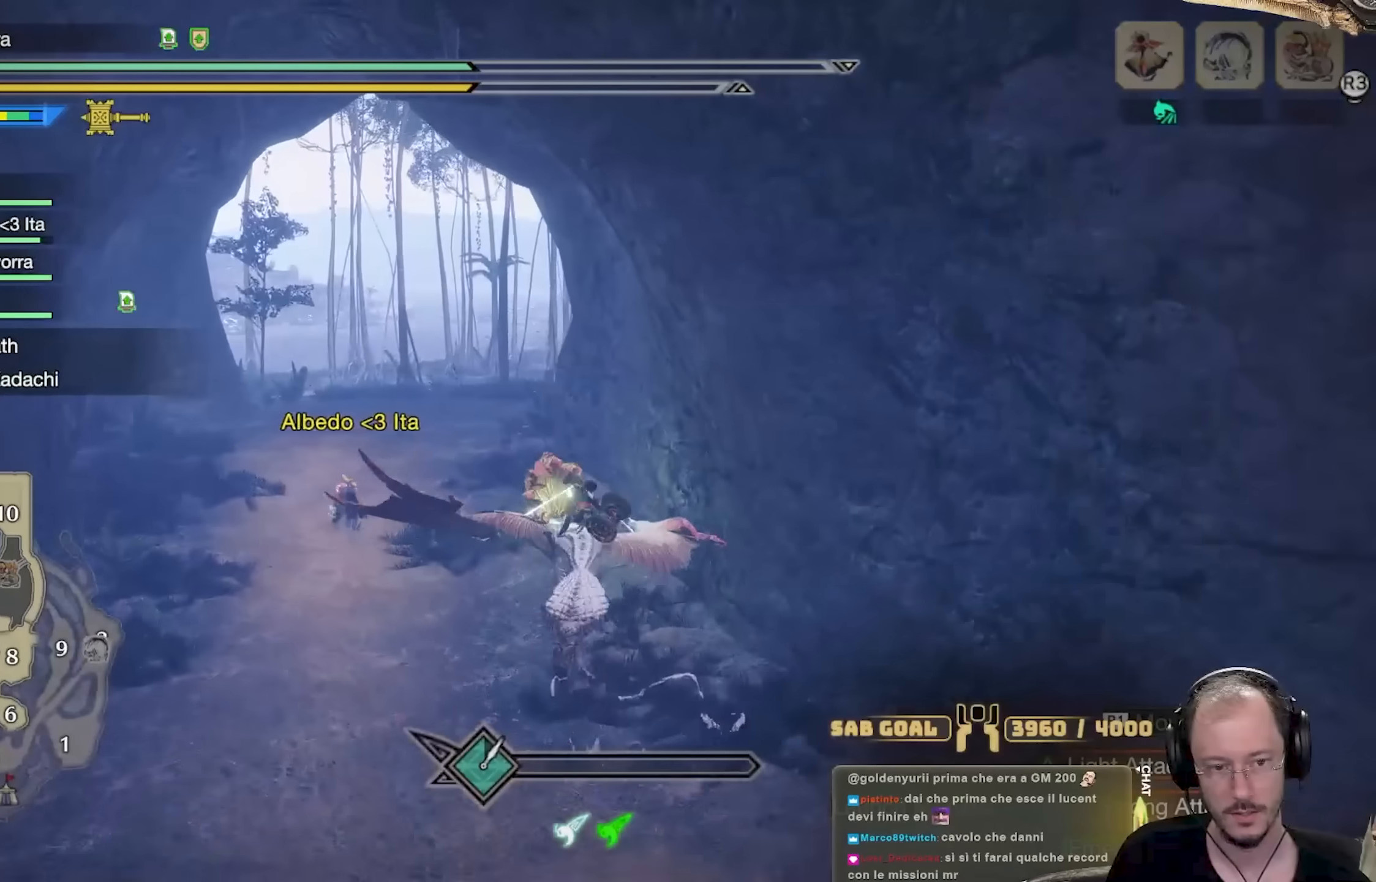
{"buttons": ["R1"], "left_stick": "up", "right_stick": "center", "events": []}
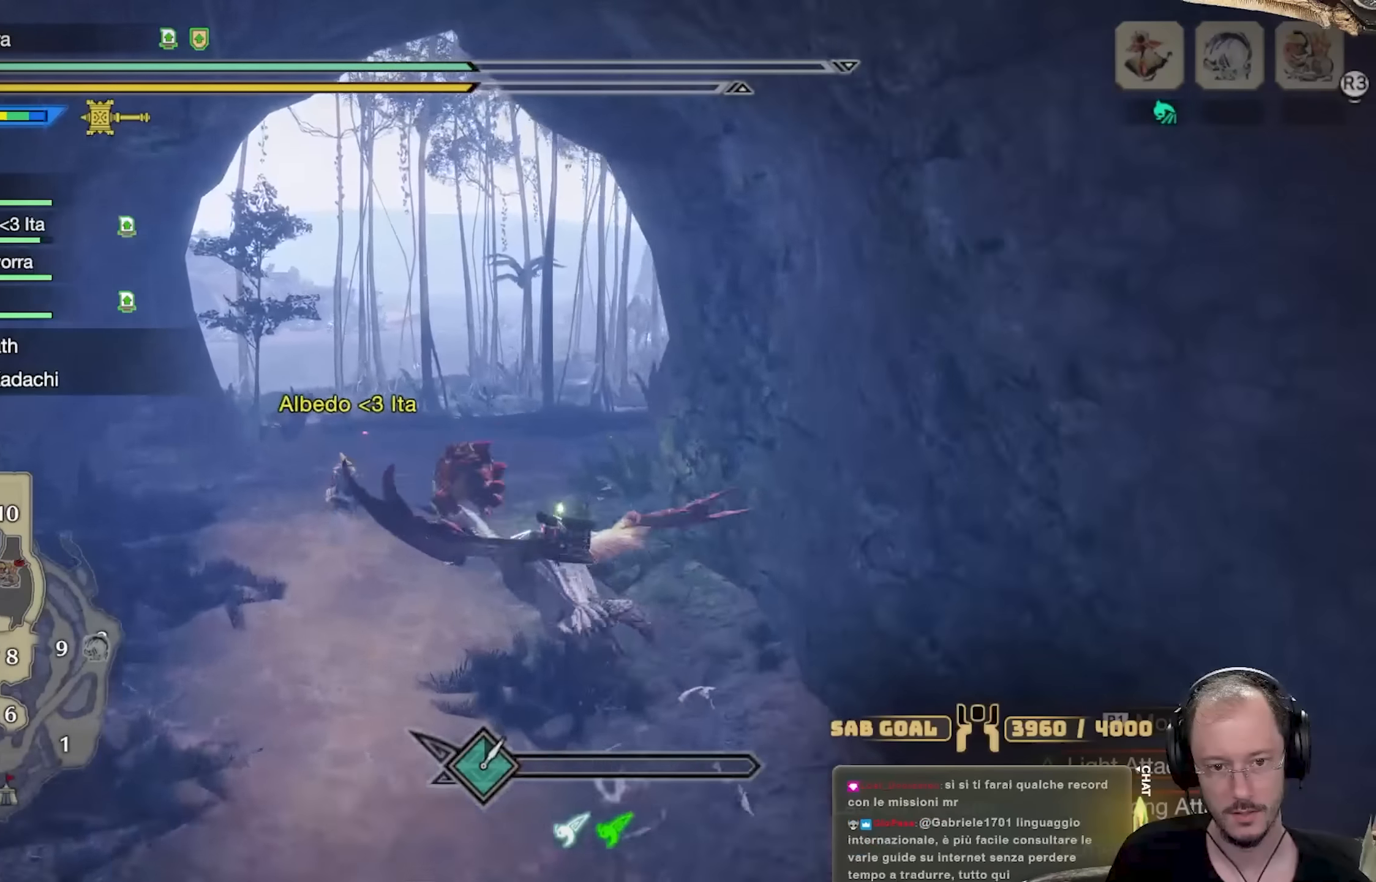
{"buttons": ["R1"], "left_stick": "up", "right_stick": "center", "events": []}
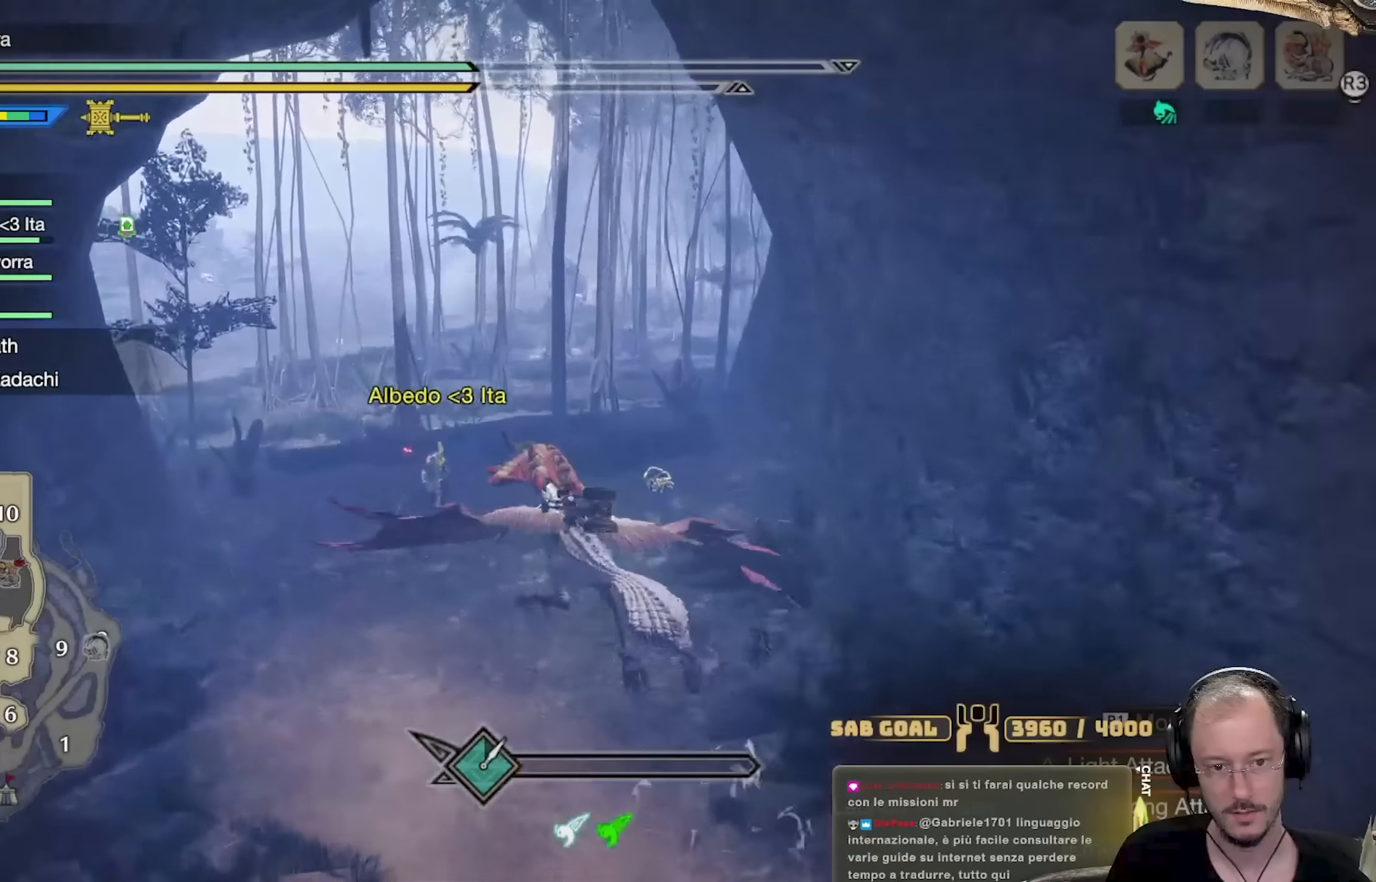
{"buttons": ["R1"], "left_stick": "up", "right_stick": "center", "events": [[117, "right_stick", "down-right"], [267, "right_stick", "center"]]}
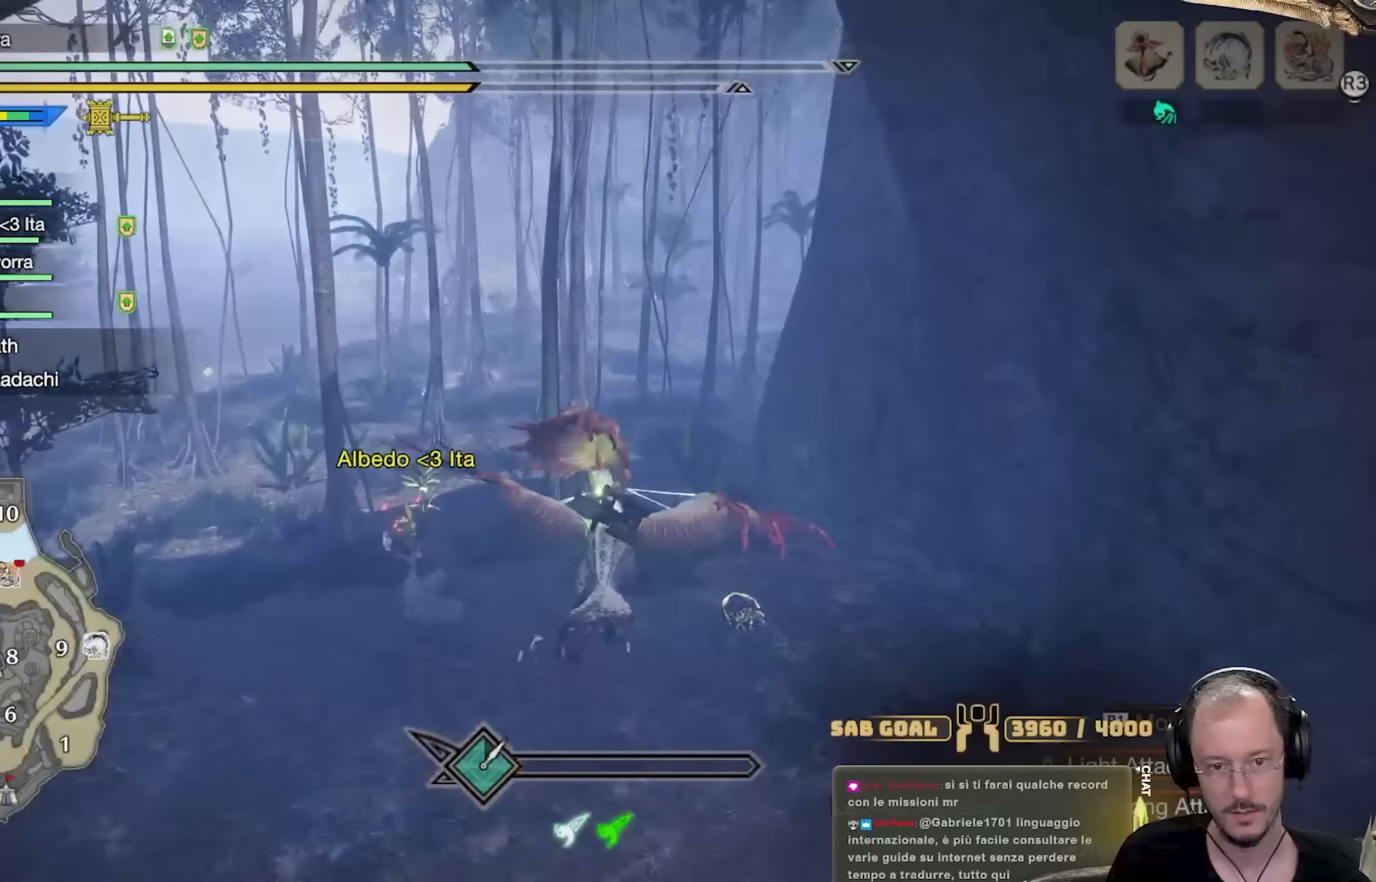
{"buttons": ["R1"], "left_stick": "up", "right_stick": "center", "events": []}
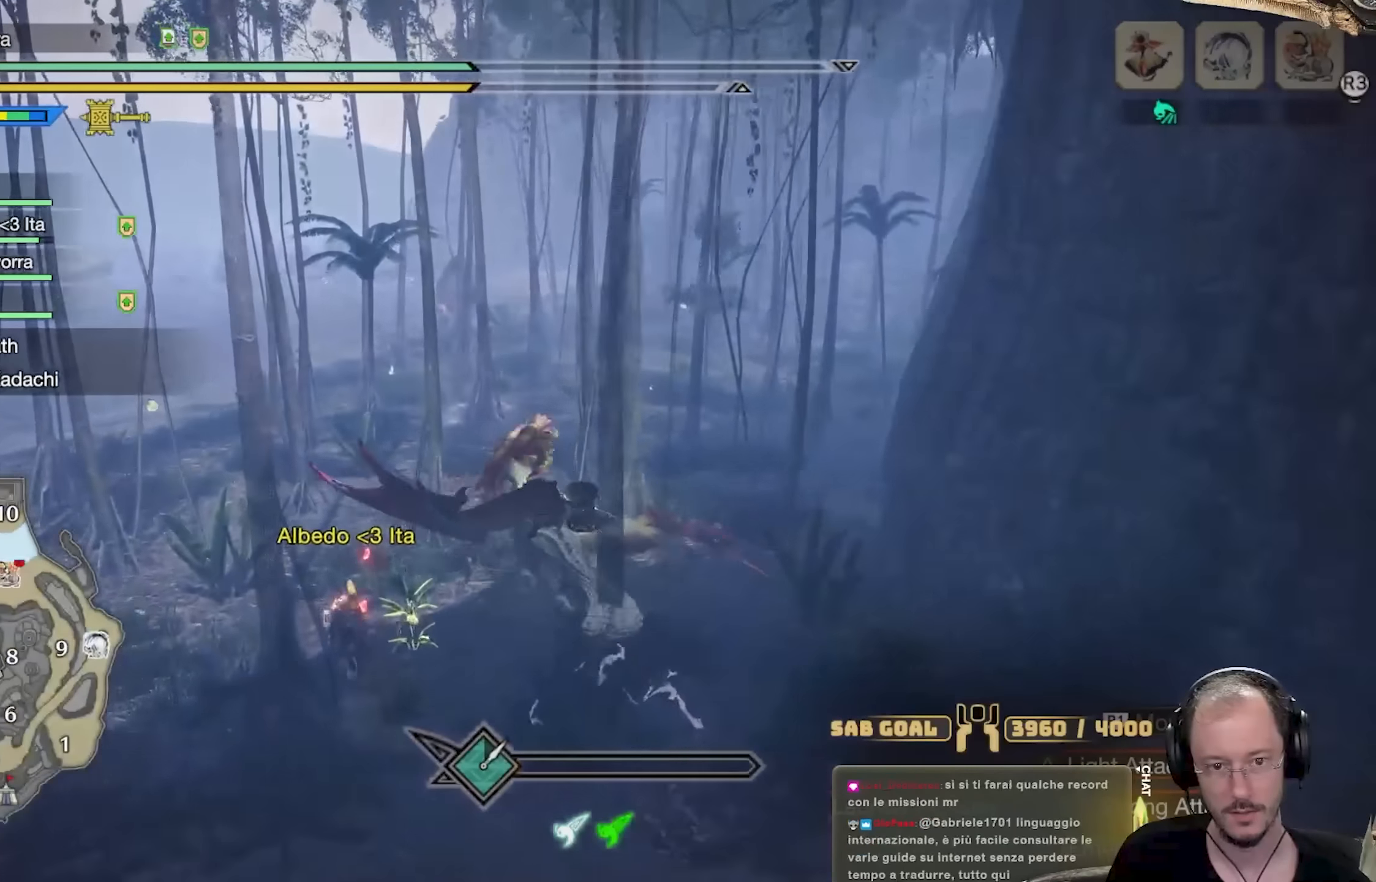
{"buttons": ["R1"], "left_stick": "up", "right_stick": "center", "events": []}
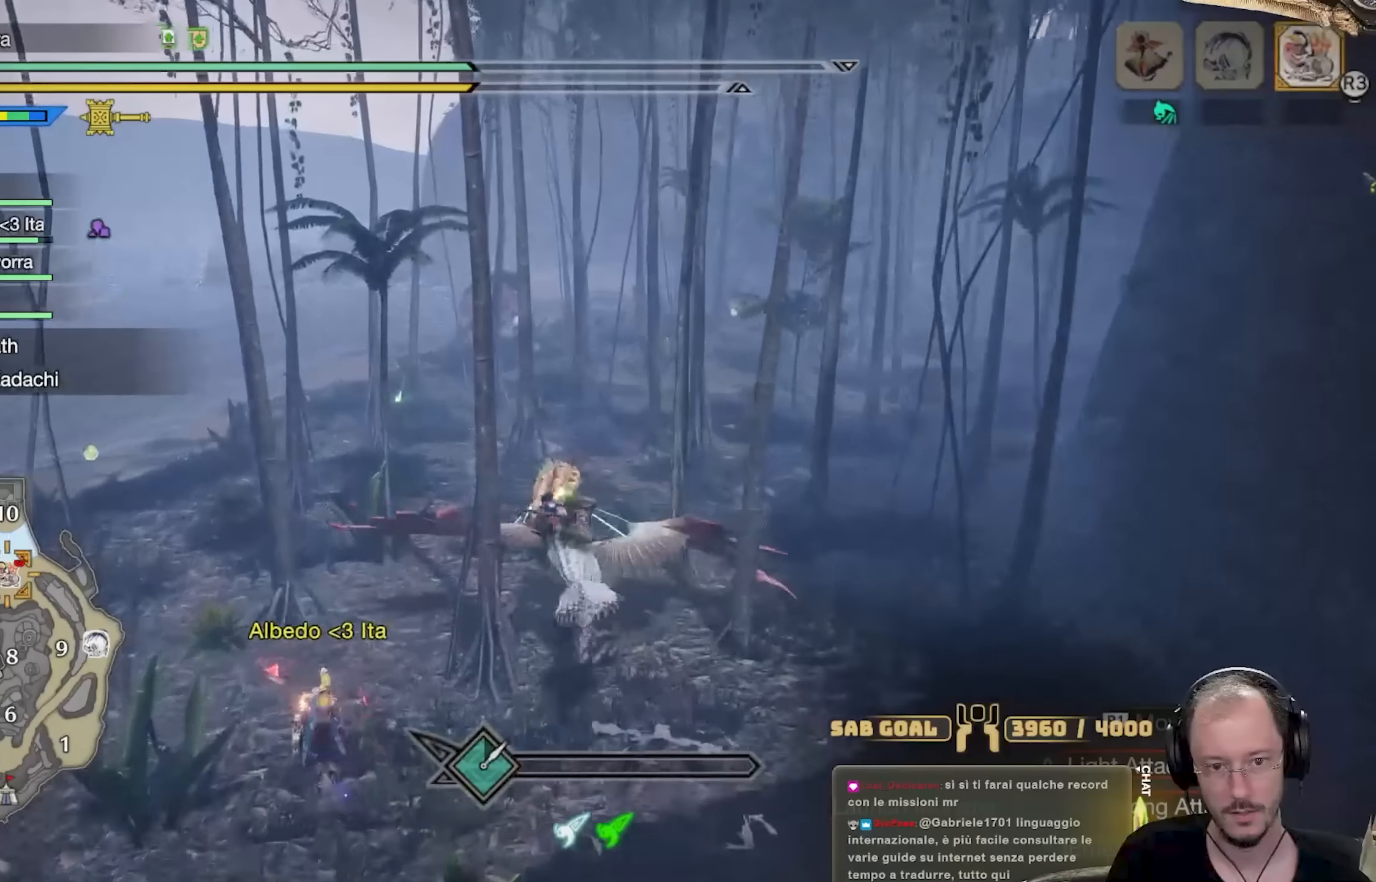
{"buttons": ["R1"], "left_stick": "up", "right_stick": "center", "events": [[334, "right_stick", "down-left"], [434, "right_stick", "center"]]}
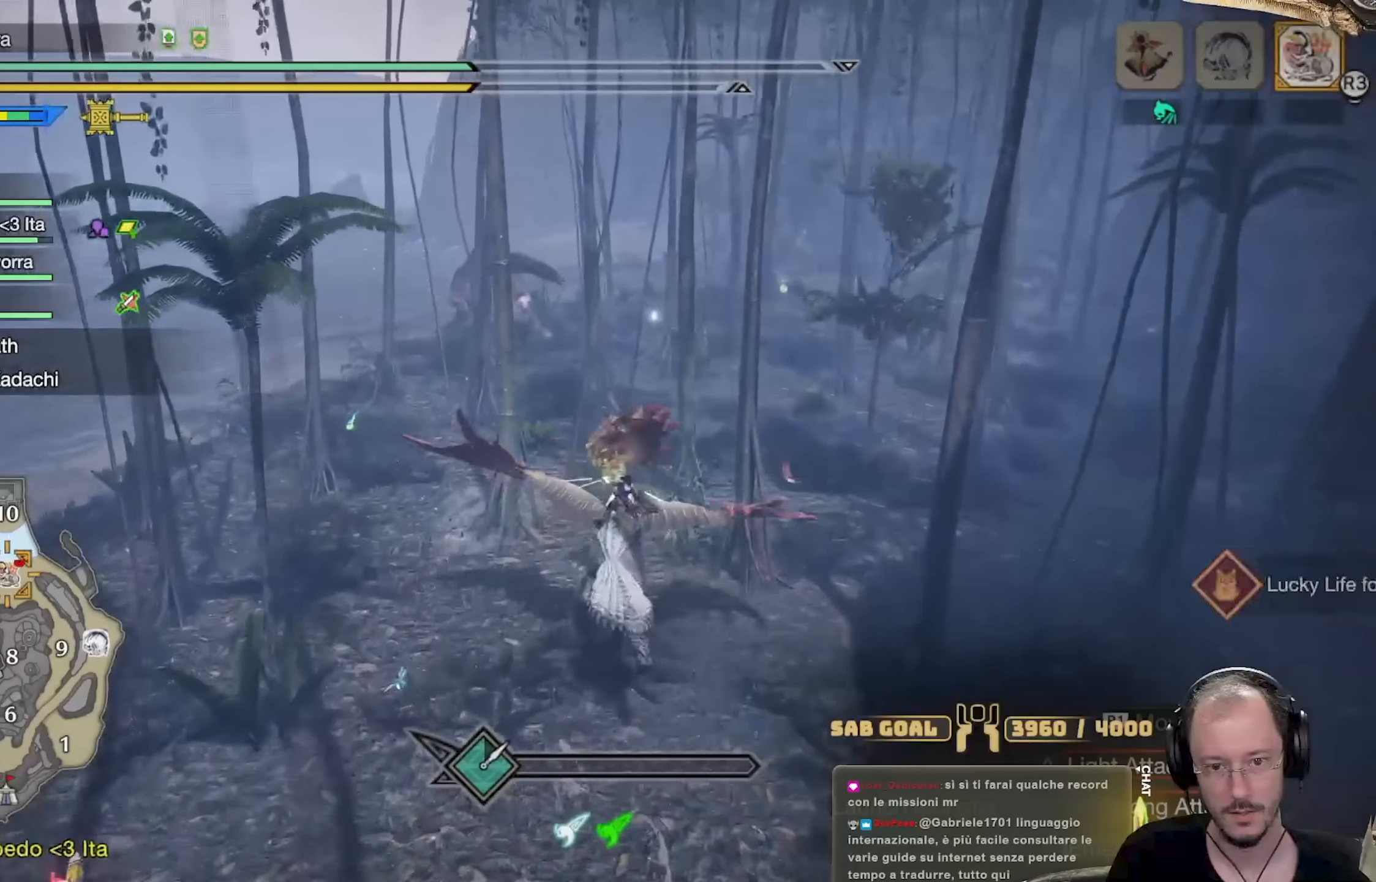
{"buttons": ["R1"], "left_stick": "up", "right_stick": "center", "events": [[183, "right_stick", "down-left"], [300, "right_stick", "center"]]}
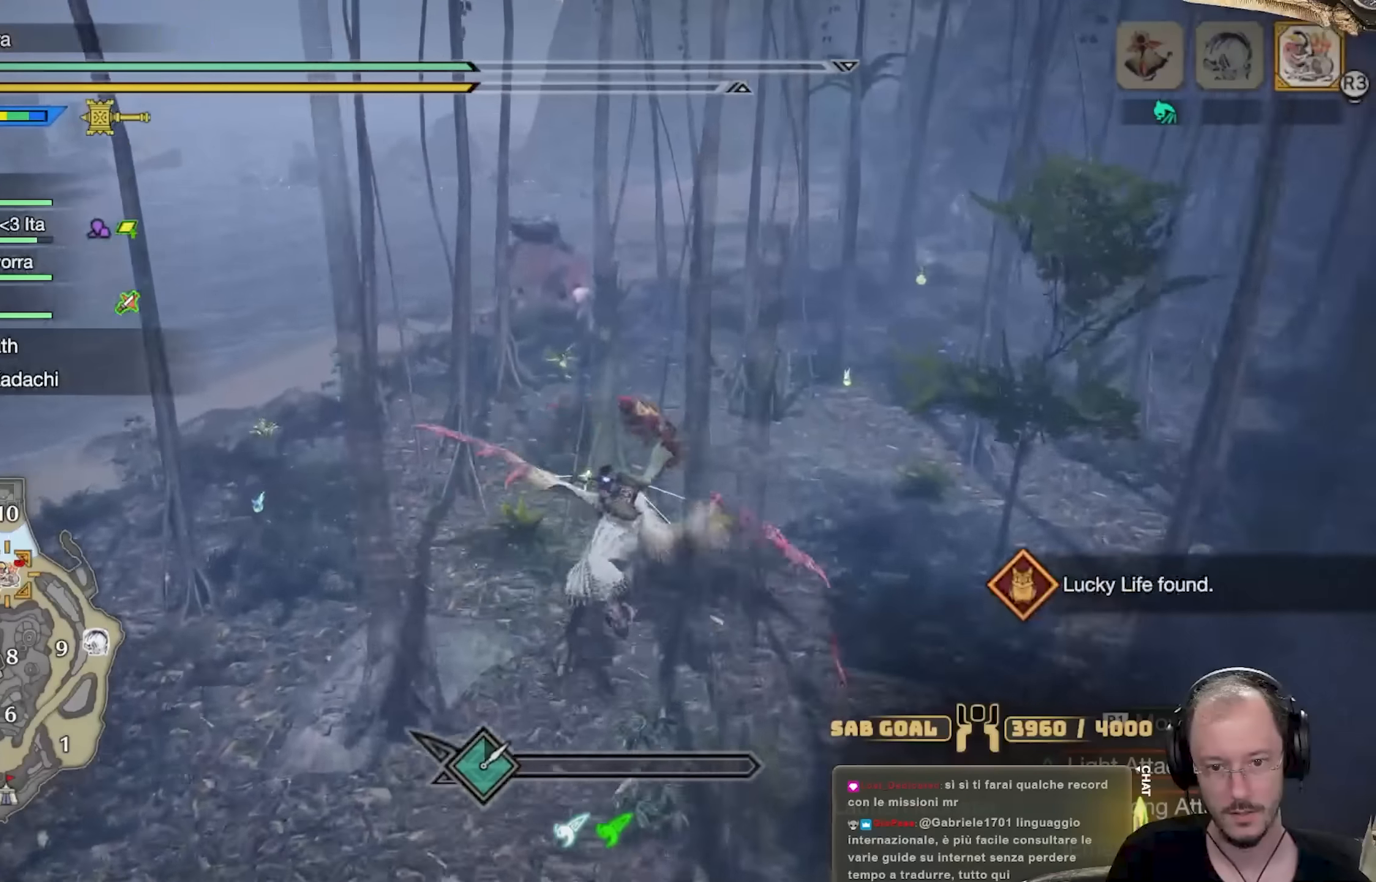
{"buttons": ["R1"], "left_stick": "up", "right_stick": "center", "events": []}
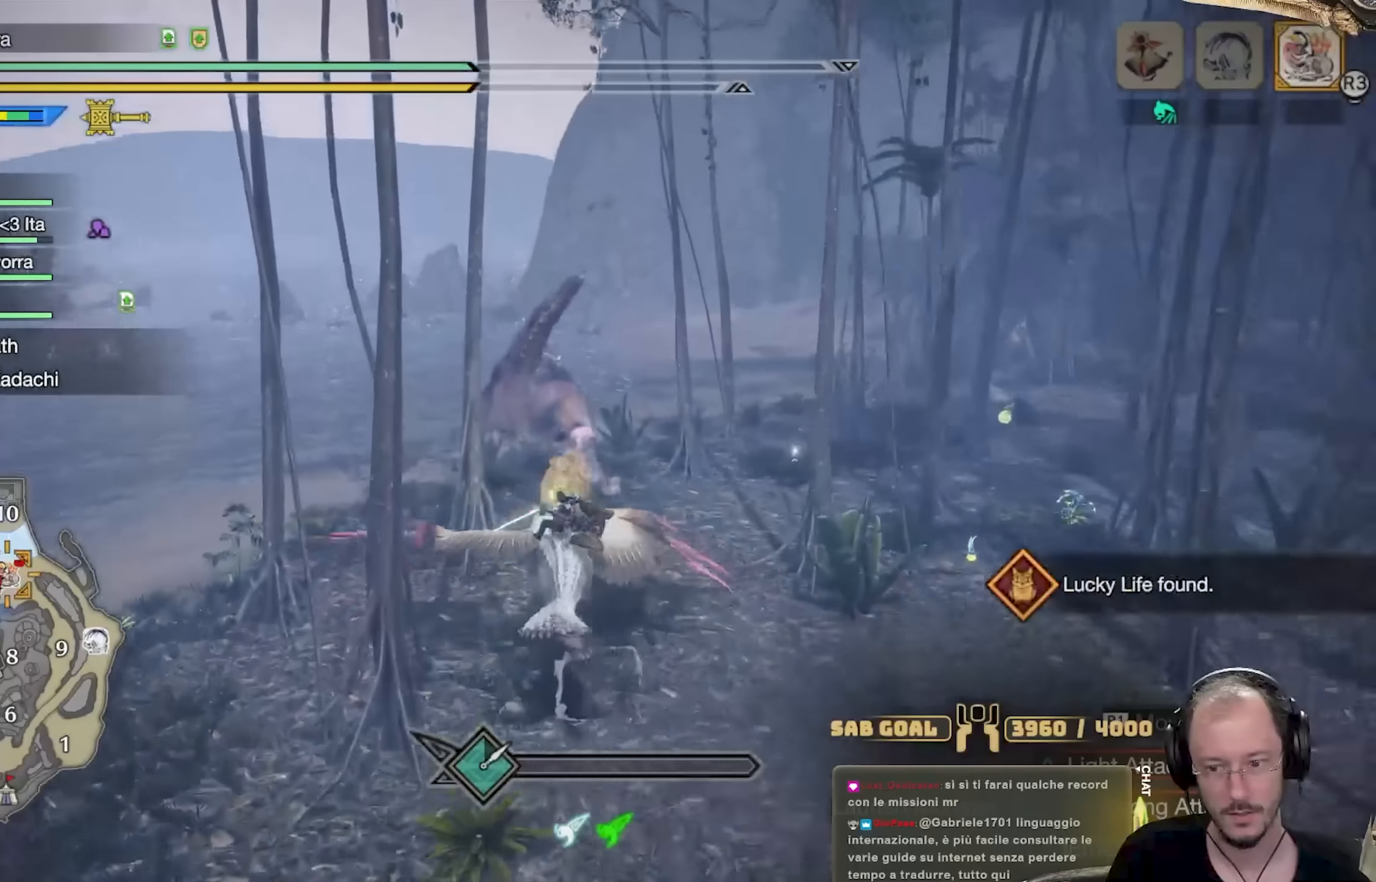
{"buttons": ["R1"], "left_stick": "up", "right_stick": "center", "events": [[250, "B", "down"], [300, "B", "up"], [400, "B", "down"], [500, "B", "up"]]}
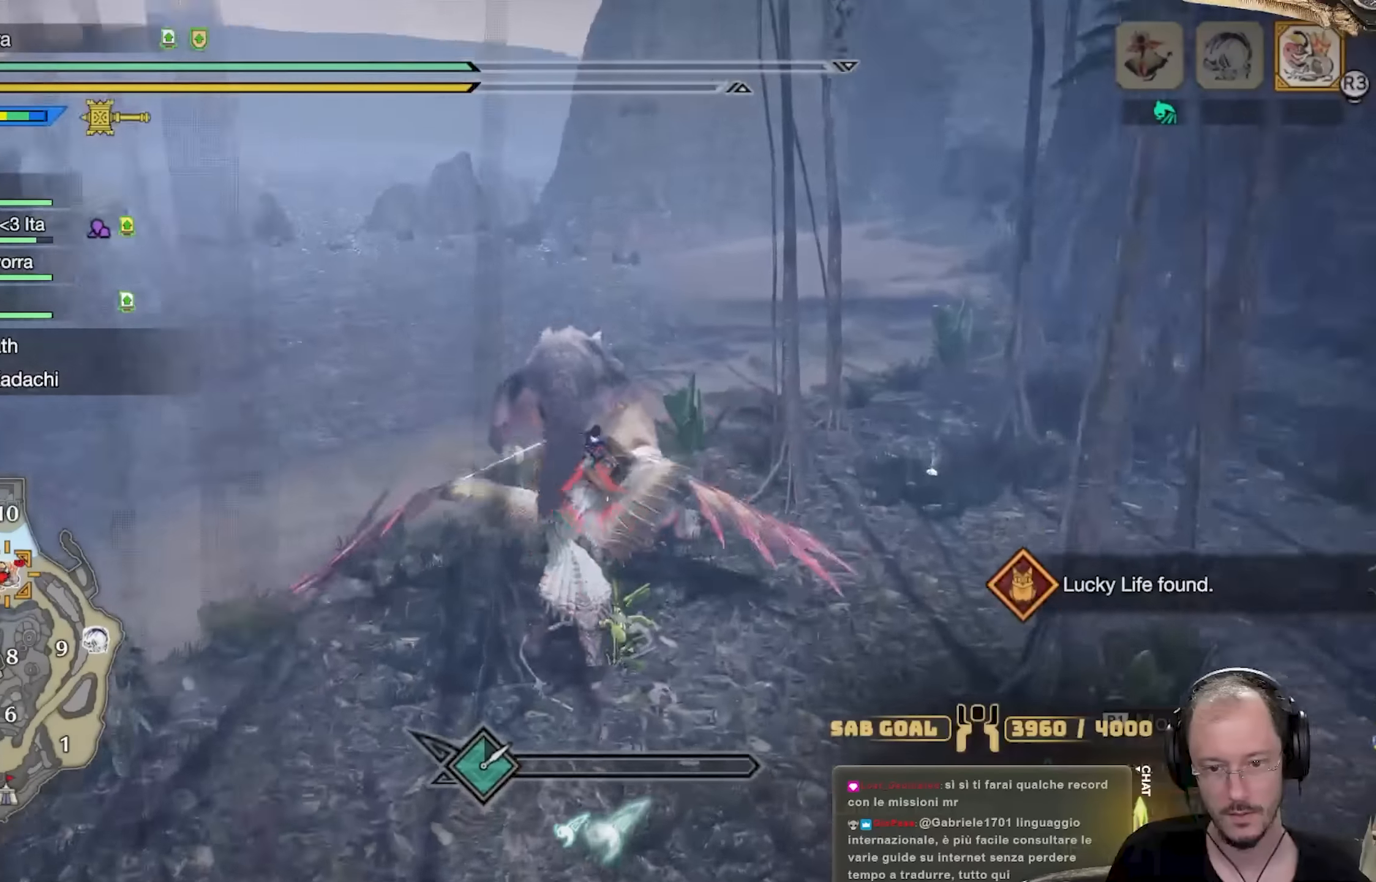
{"buttons": ["R1"], "left_stick": "up", "right_stick": "center", "events": [[50, "B", "down"], [151, "B", "up"], [234, "B", "down"], [367, "B", "up"]]}
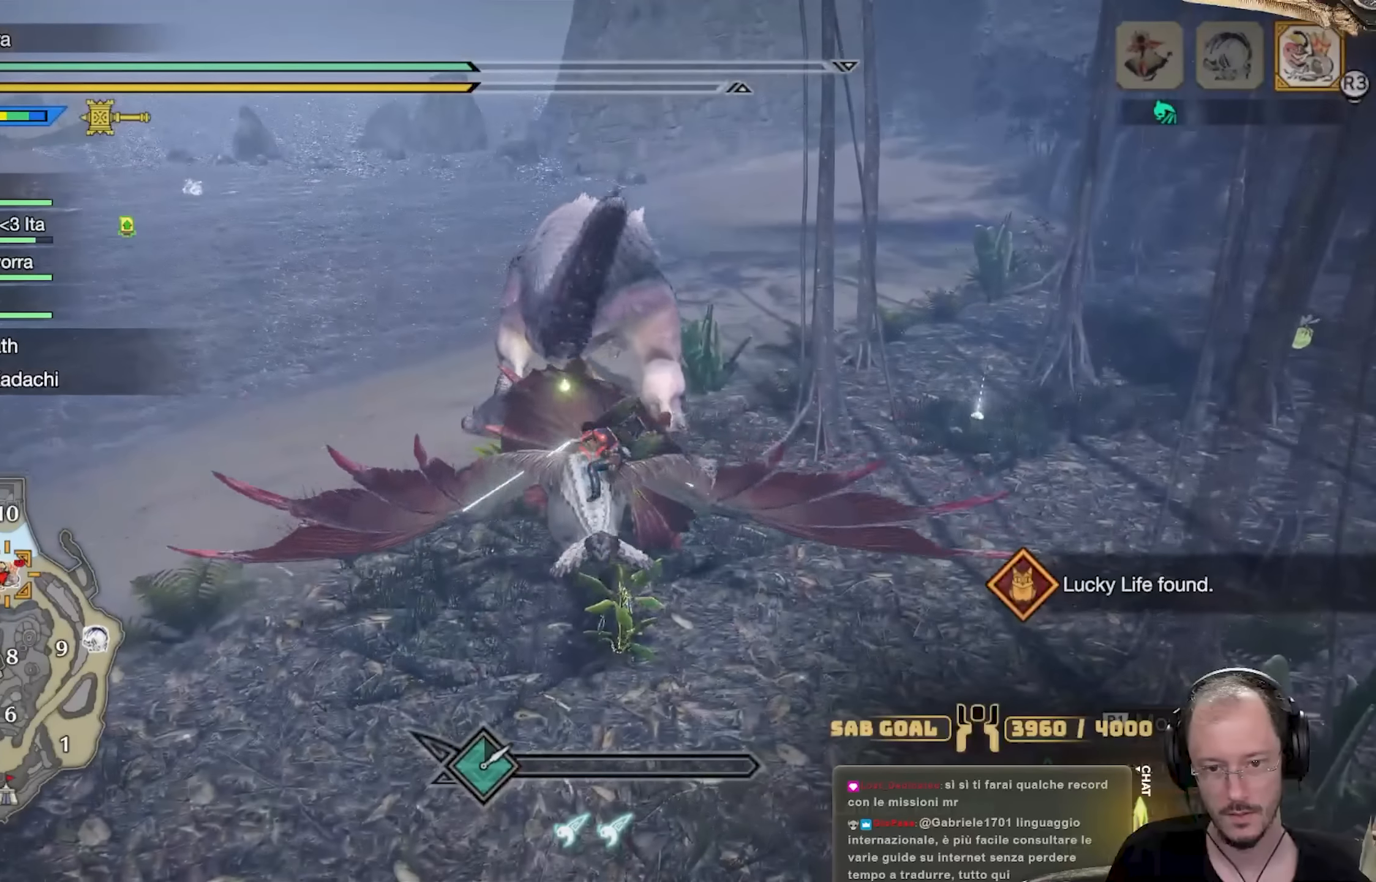
{"buttons": ["R1"], "left_stick": "up", "right_stick": "center", "events": []}
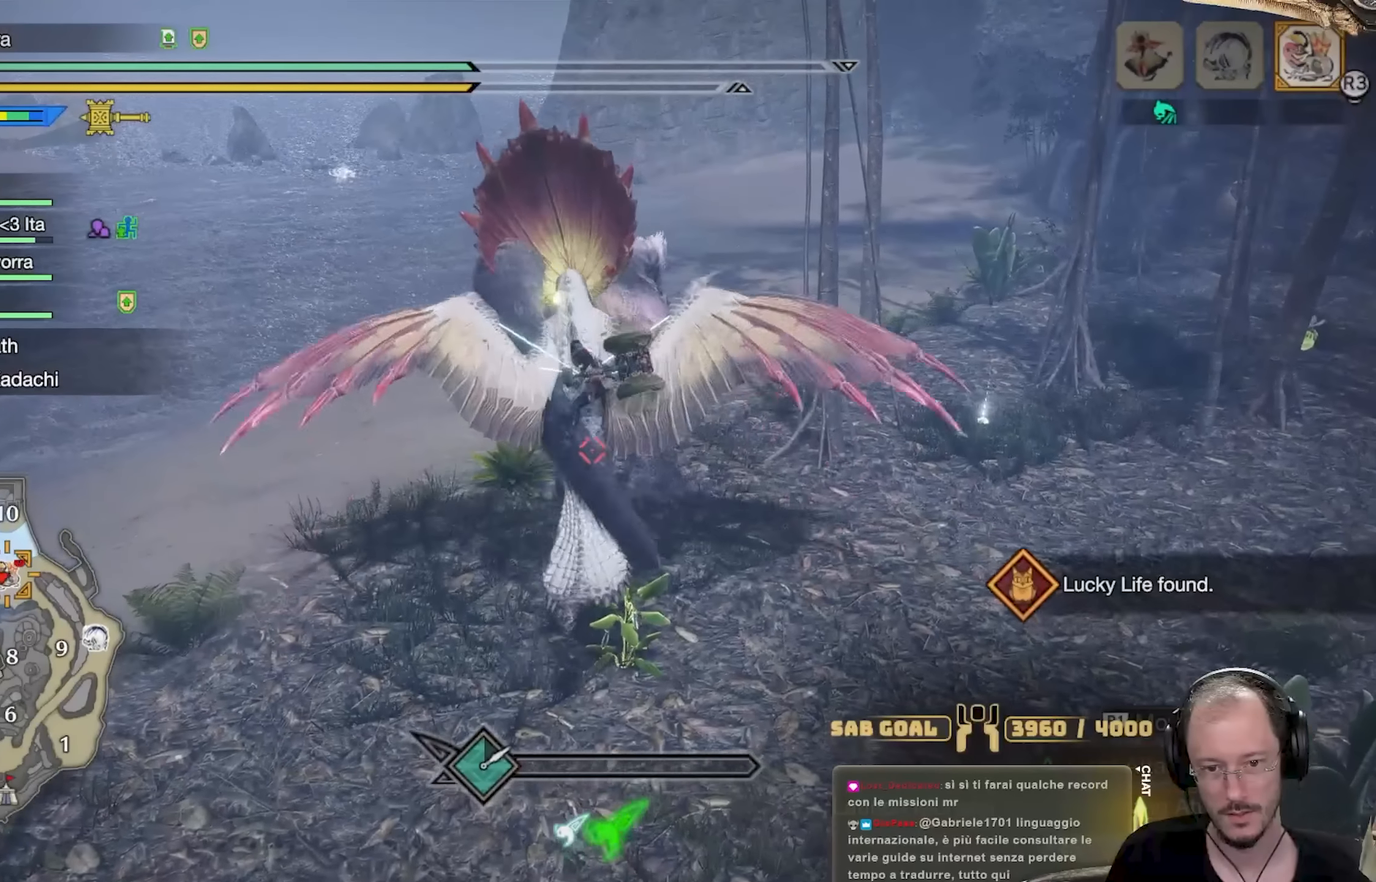
{"buttons": ["R1"], "left_stick": "up", "right_stick": "center", "events": []}
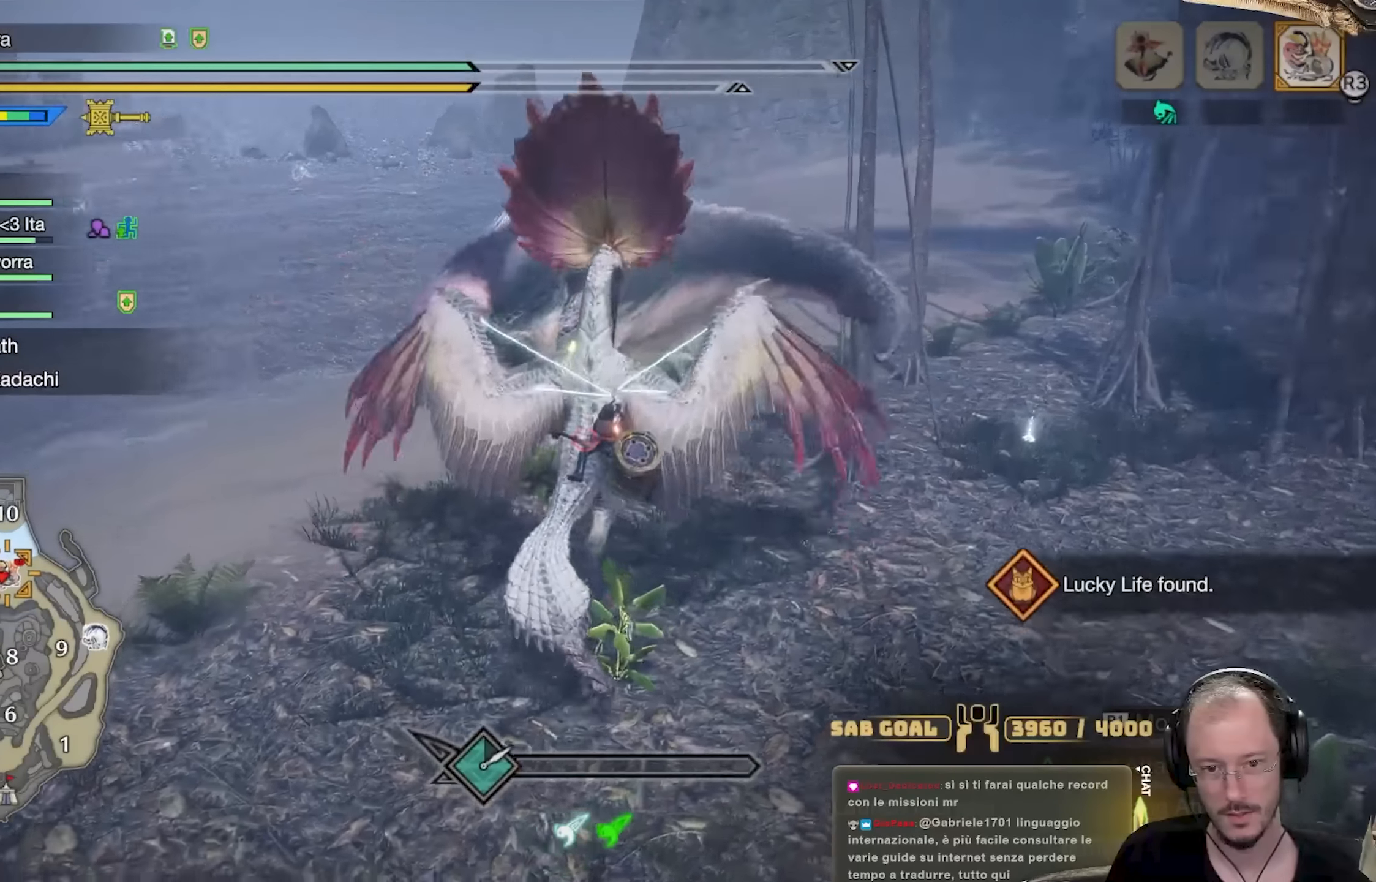
{"buttons": ["R1"], "left_stick": "up", "right_stick": "center", "events": []}
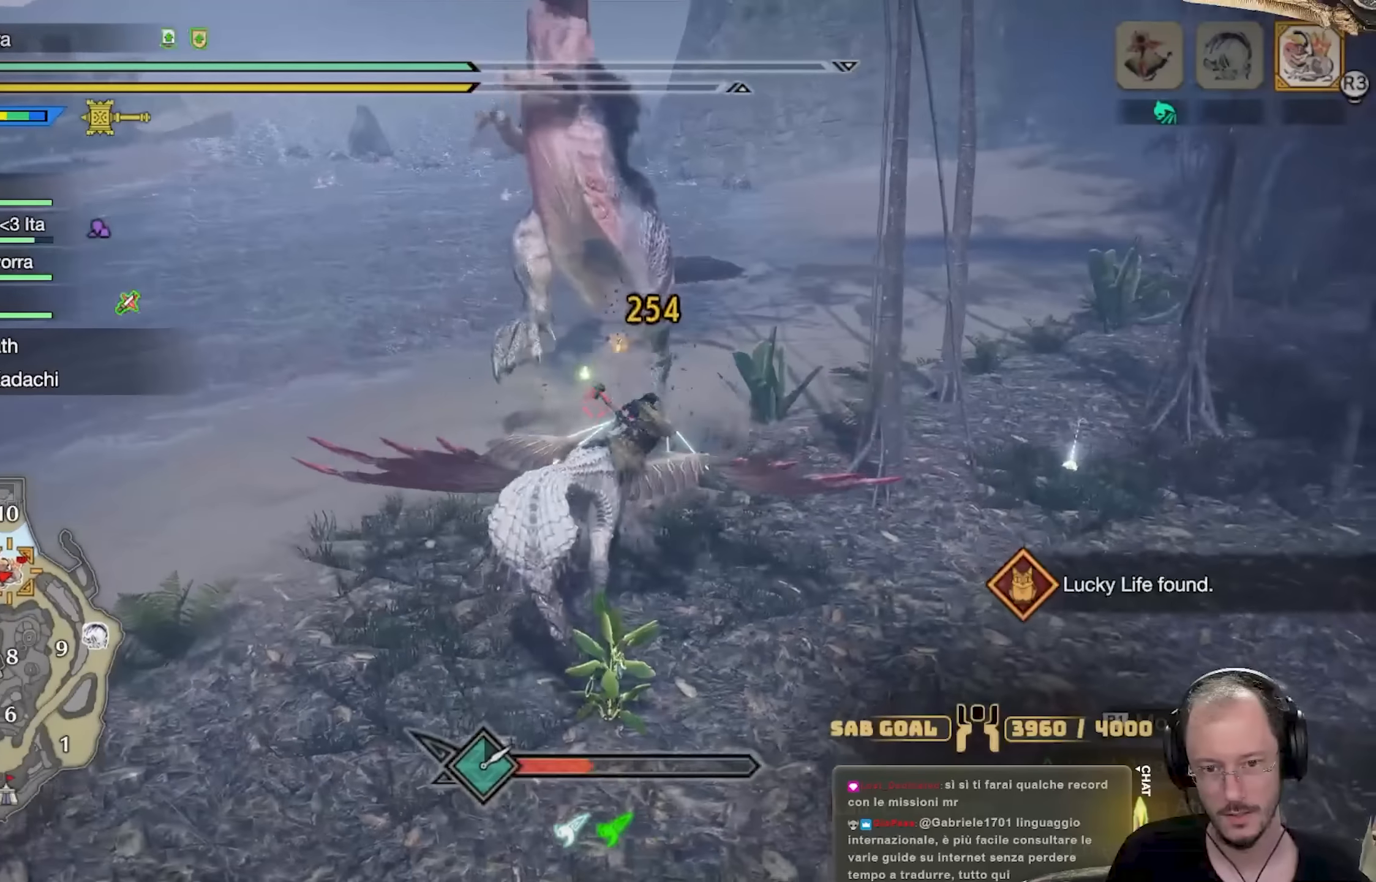
{"buttons": ["R1"], "left_stick": "up", "right_stick": "center", "events": [[201, "A", "down"], [267, "A", "up"]]}
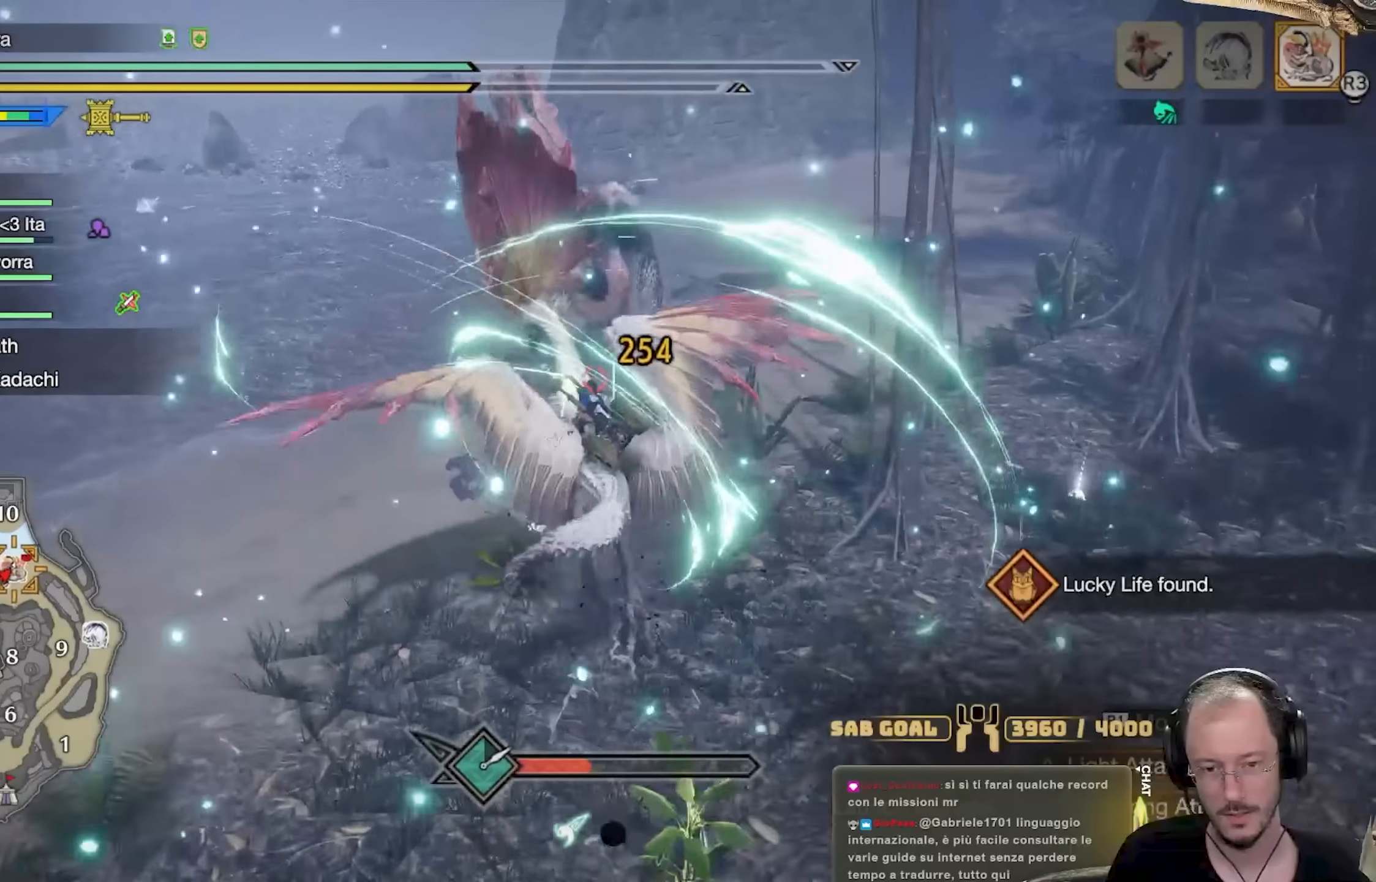
{"buttons": ["B", "R1"], "left_stick": "down", "right_stick": "center", "events": [[133, "B", "down"], [167, "left_stick", "down"], [250, "B", "up"], [334, "B", "down"], [350, "B", "up"], [467, "B", "down"]]}
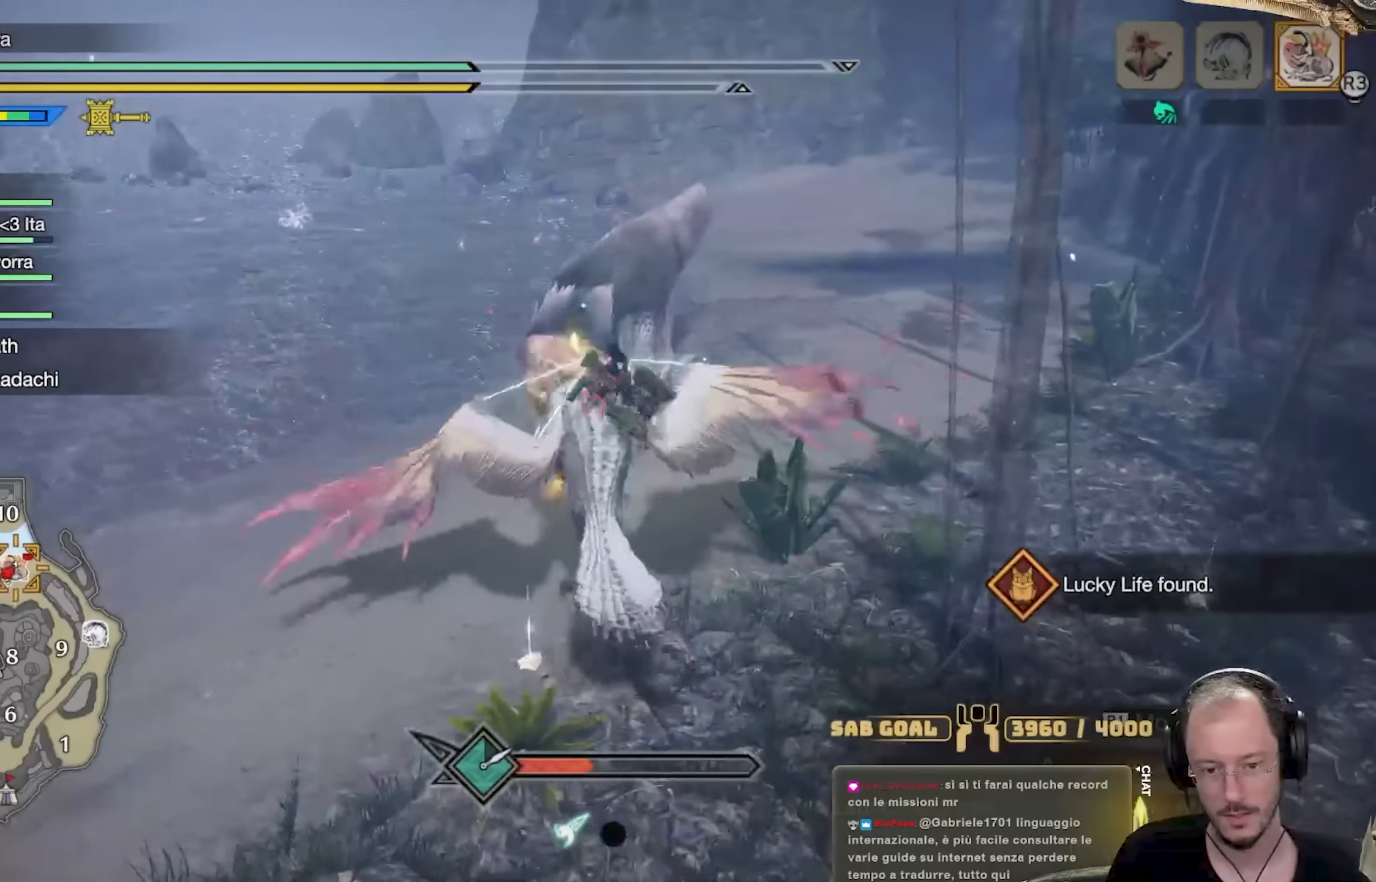
{"buttons": ["R1"], "left_stick": "down", "right_stick": "center", "events": [[17, "B", "up"], [134, "B", "down"], [234, "B", "up"], [301, "B", "down"], [401, "B", "up"]]}
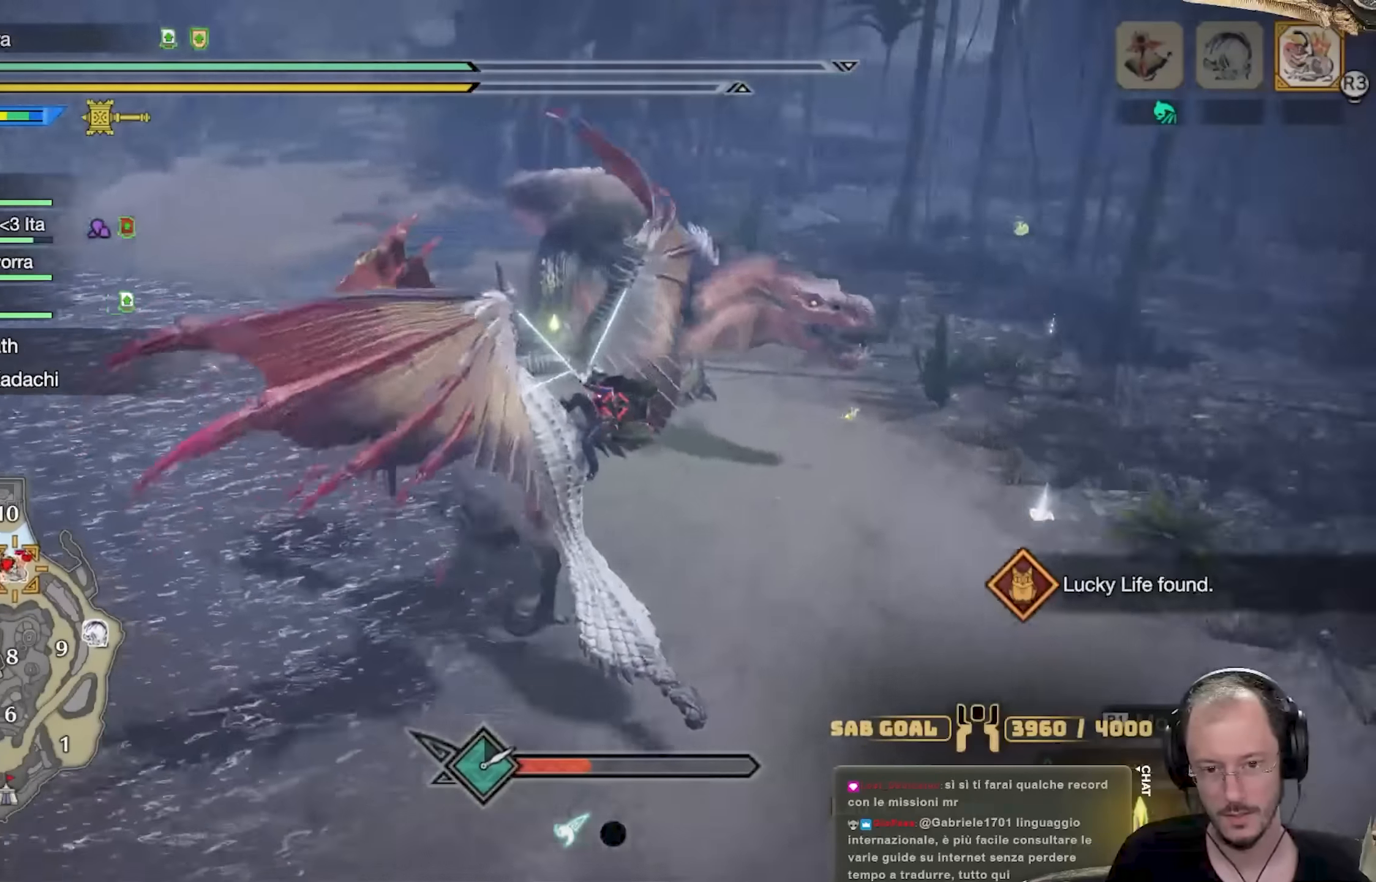
{"buttons": ["R1"], "left_stick": "center", "right_stick": "center", "events": [[450, "left_stick", "center"]]}